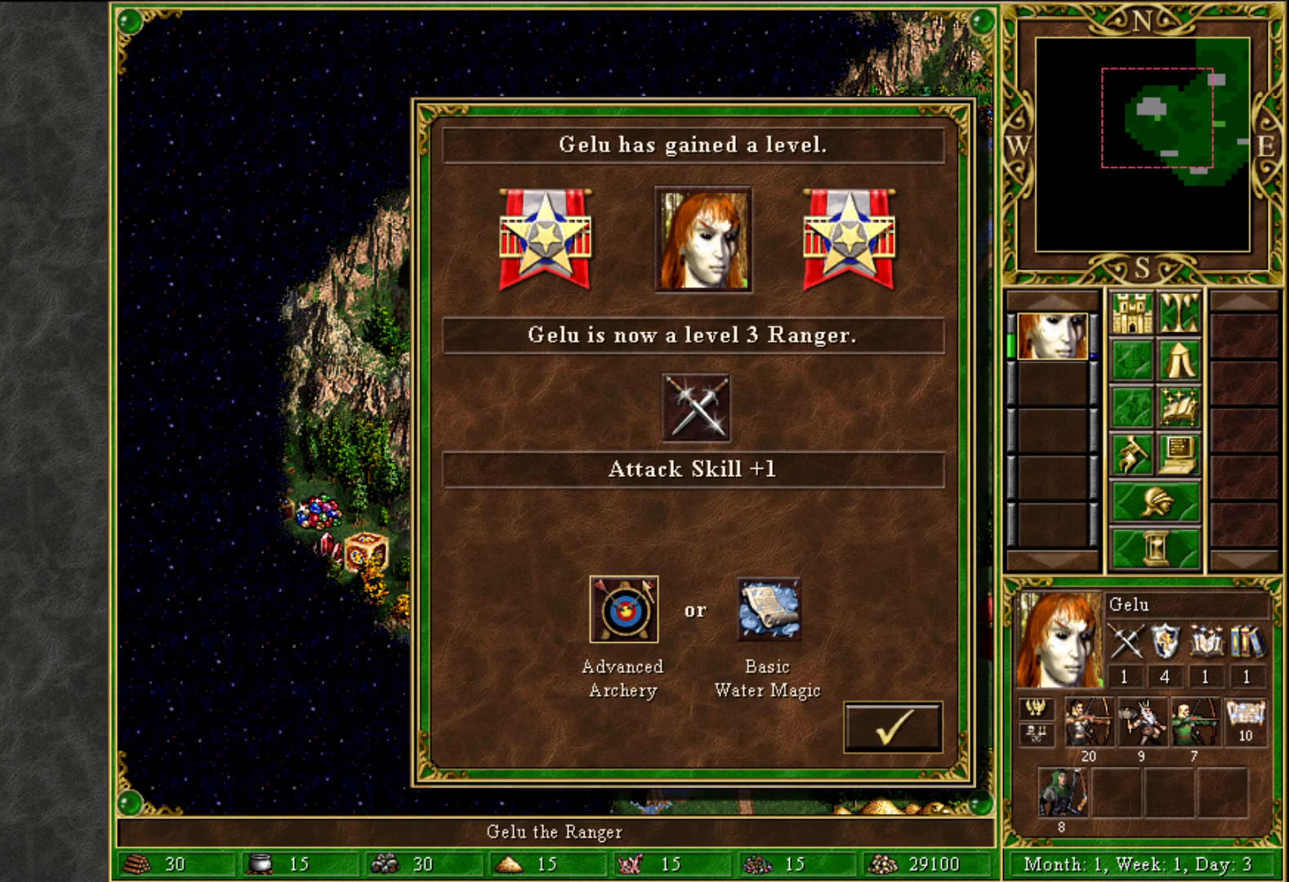
Gameplay with keyboard and mouse; each line is a JSON object with the keys and mouse buttons held at the frame after it. "events" lists presses ("down") and releases ("up") of "1", "2", "3", "4", "5", "a", "alt", "c", "caps_lock", "ctrl", "d", "e", "f", "g", "q", "r", "s", "shift", "space", "t", "tab", "v", "w", "x", "z", "mouse_left", "mouse_wheel" and "mouse_right" between this image and that frame as [ms after this image, input, new state], when the widget could be followed in between. "mouse_left", "mouse_wheel", "mouse_right" = the "left", "wheel", "right" buttons of the "mouse" list. No other keys are recorded. "wheel" means that the mouse wheel is clicked or scrolled. "mouse_move" is the direction in which the mouse moves at that frame (one of eight, or "still"), when it could be read.
{"keys": [], "mouse": [], "mouse_move": "still", "events": []}
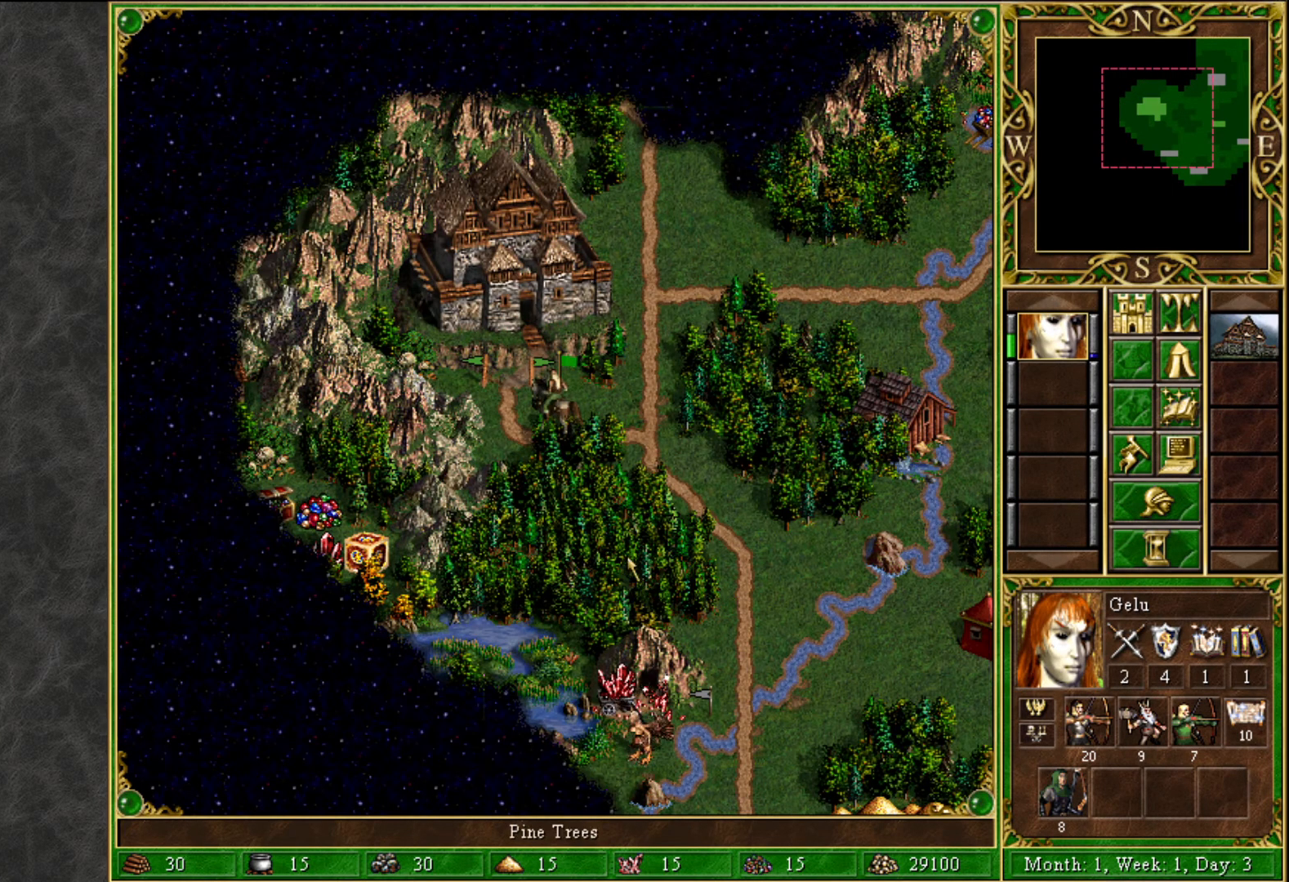
{"keys": [], "mouse": [], "mouse_move": "down-right", "events": []}
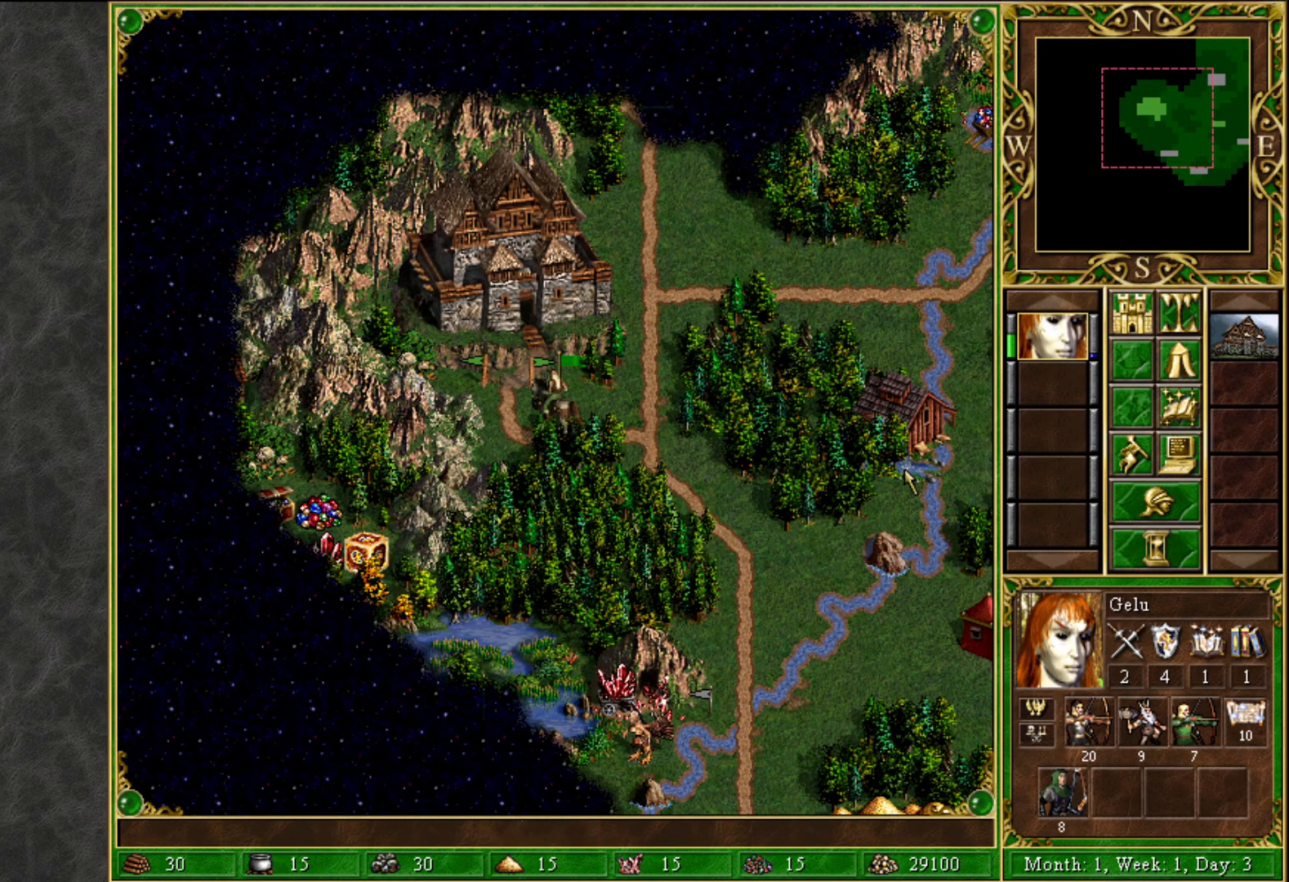
{"keys": [], "mouse": [], "mouse_move": "up-left", "events": []}
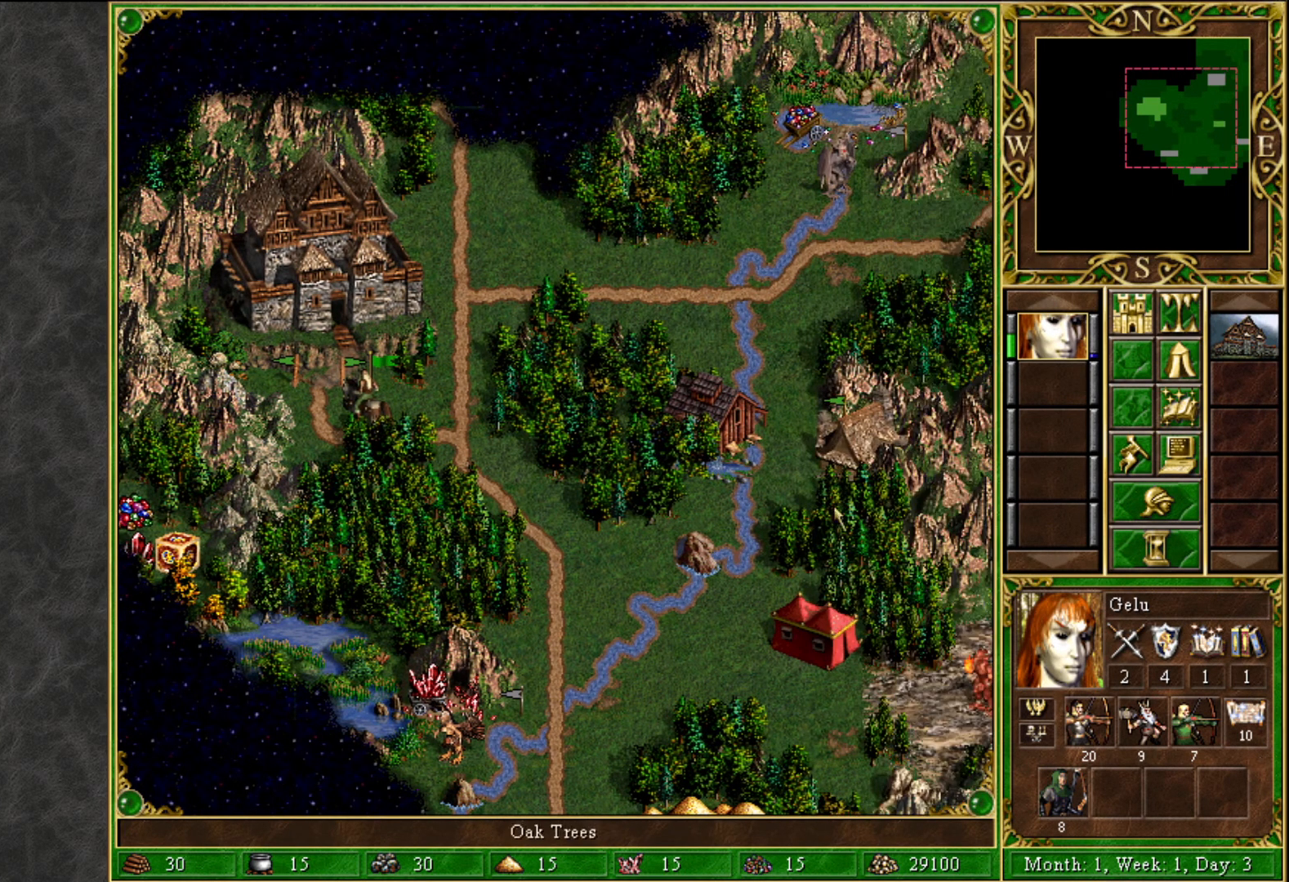
{"keys": [], "mouse": [], "mouse_move": "still", "events": []}
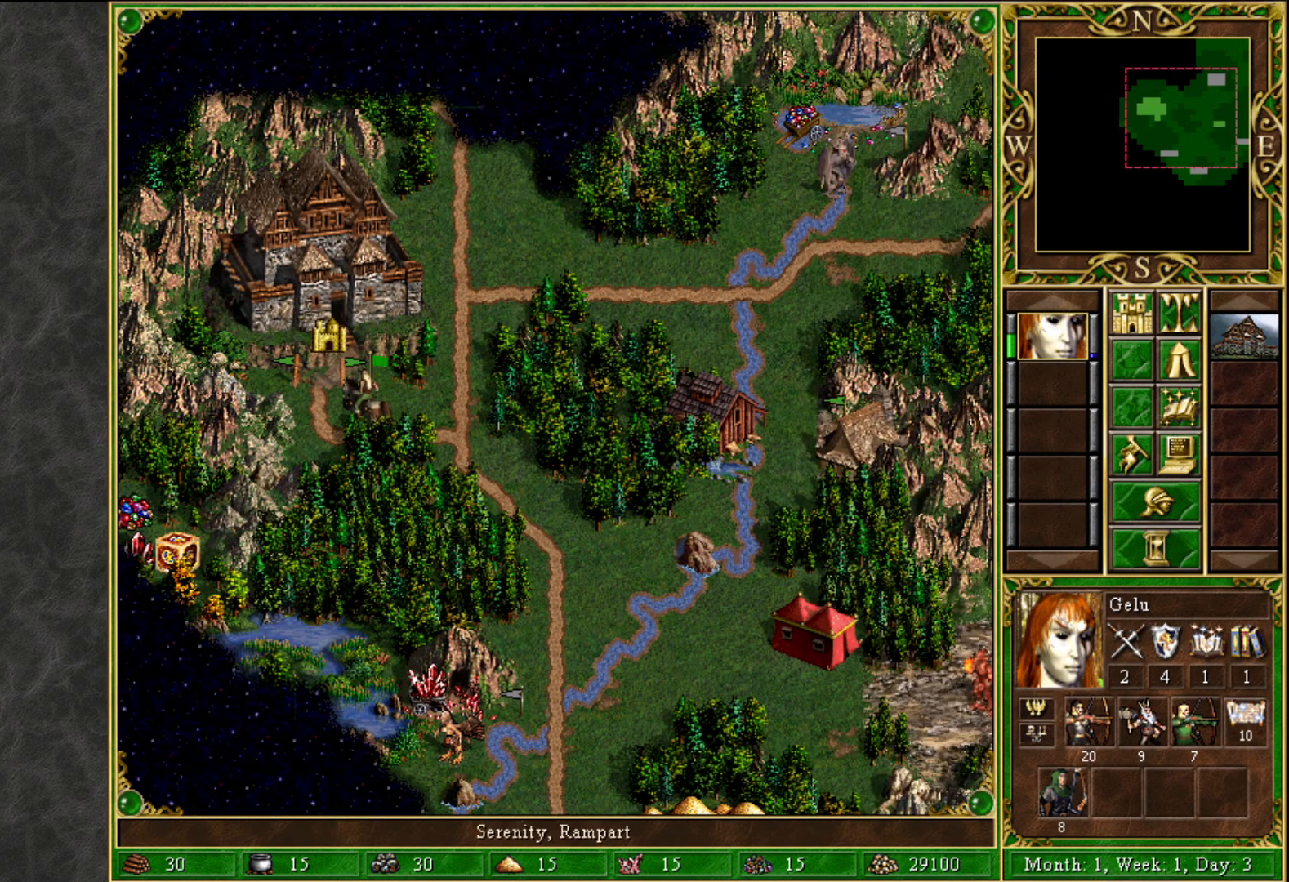
{"keys": [], "mouse": [], "mouse_move": "left", "events": []}
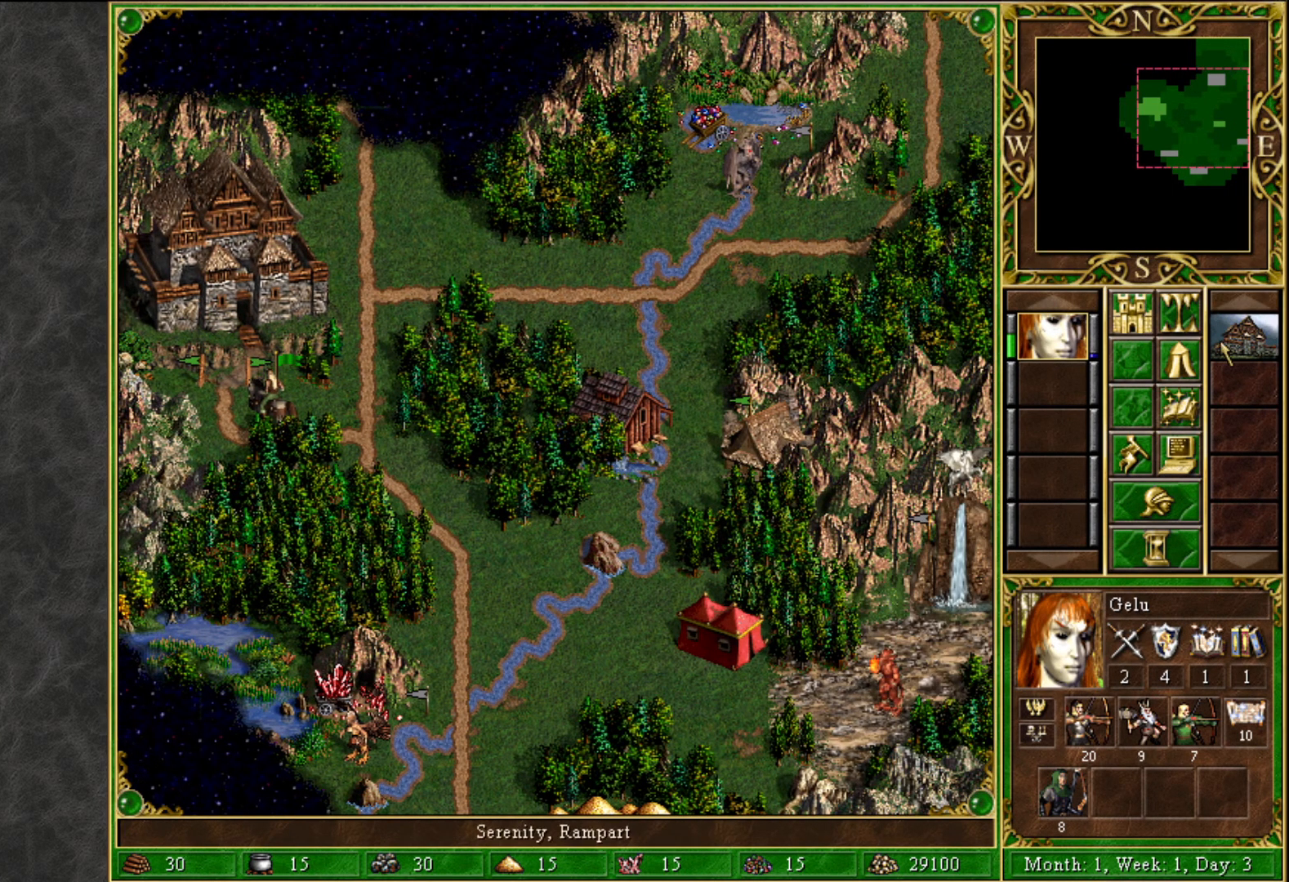
{"keys": [], "mouse": [], "mouse_move": "still", "events": [[400, "mouse_left", "down"], [500, "mouse_left", "up"]]}
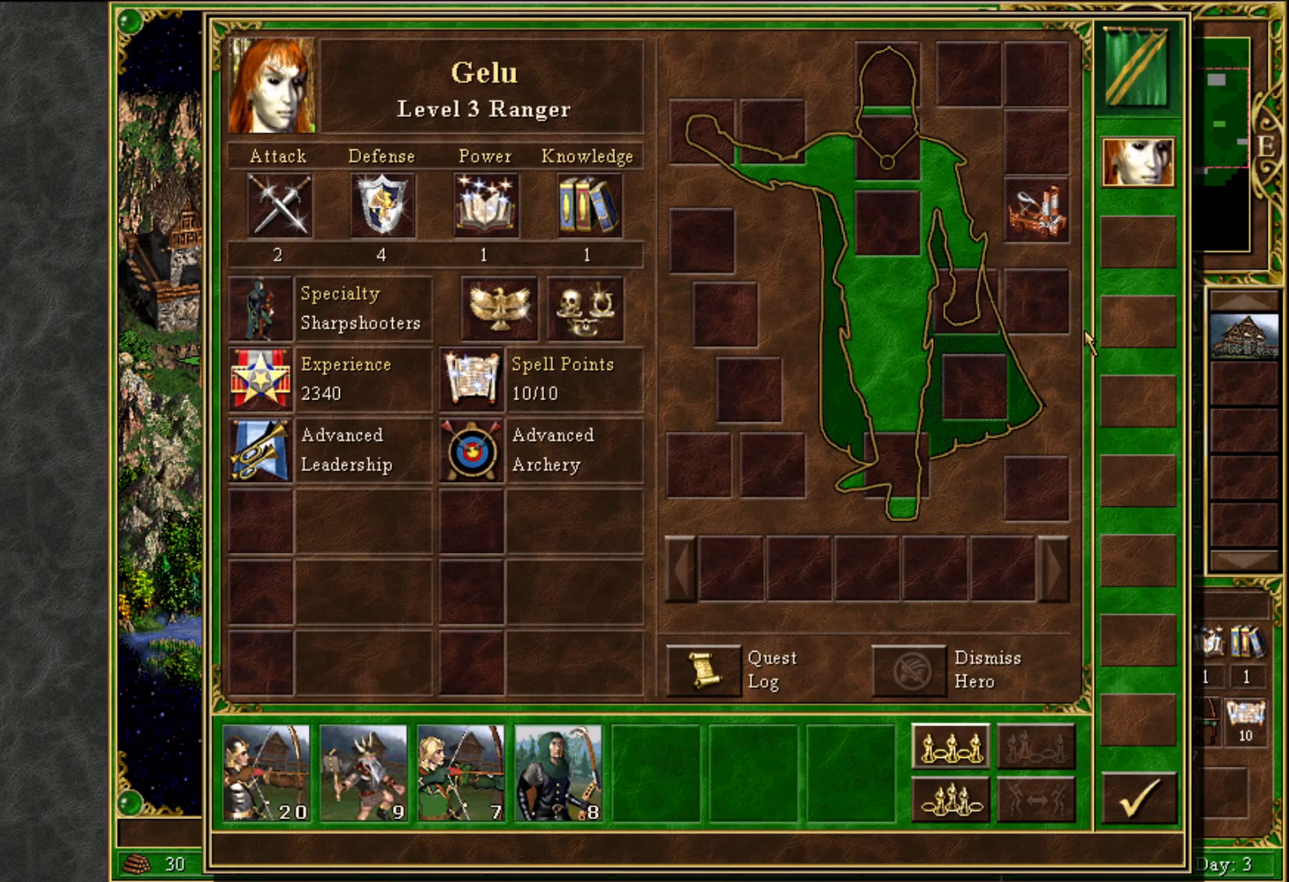
{"keys": [], "mouse": [], "mouse_move": "down-left", "events": []}
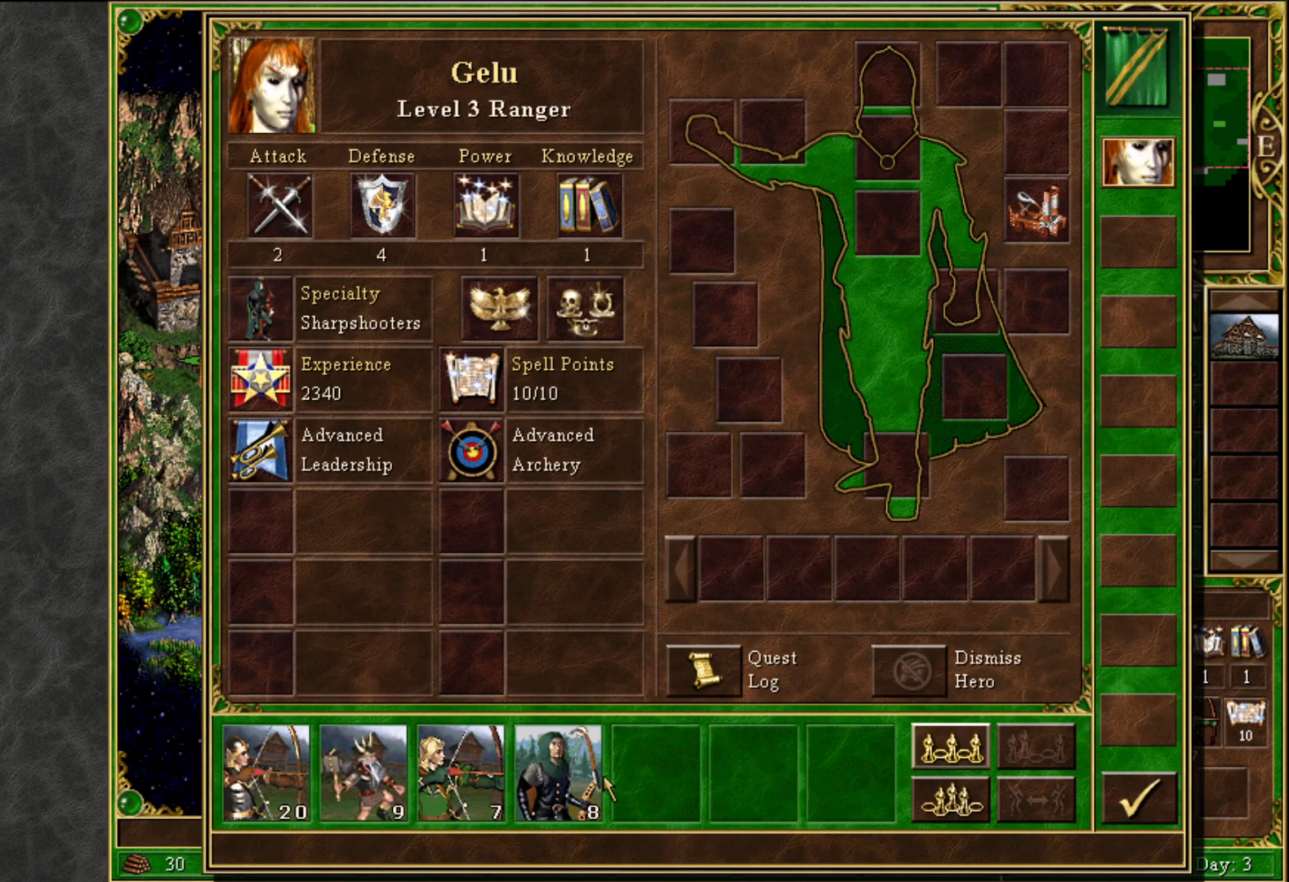
{"keys": [], "mouse": [], "mouse_move": "still", "events": [[383, "mouse_left", "down"], [433, "mouse_left", "up"]]}
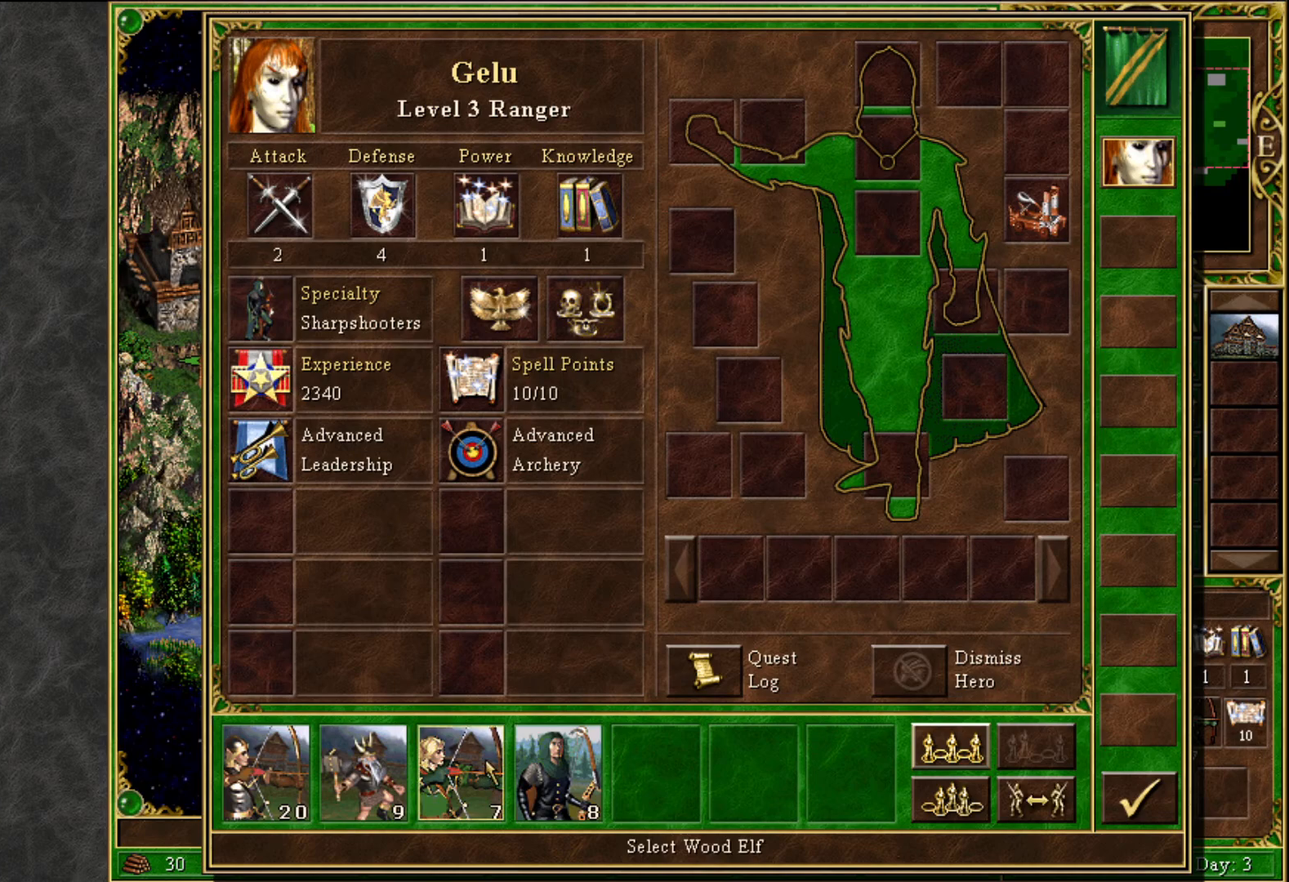
{"keys": [], "mouse": [], "mouse_move": "up", "events": [[33, "mouse_left", "down"], [83, "mouse_left", "up"]]}
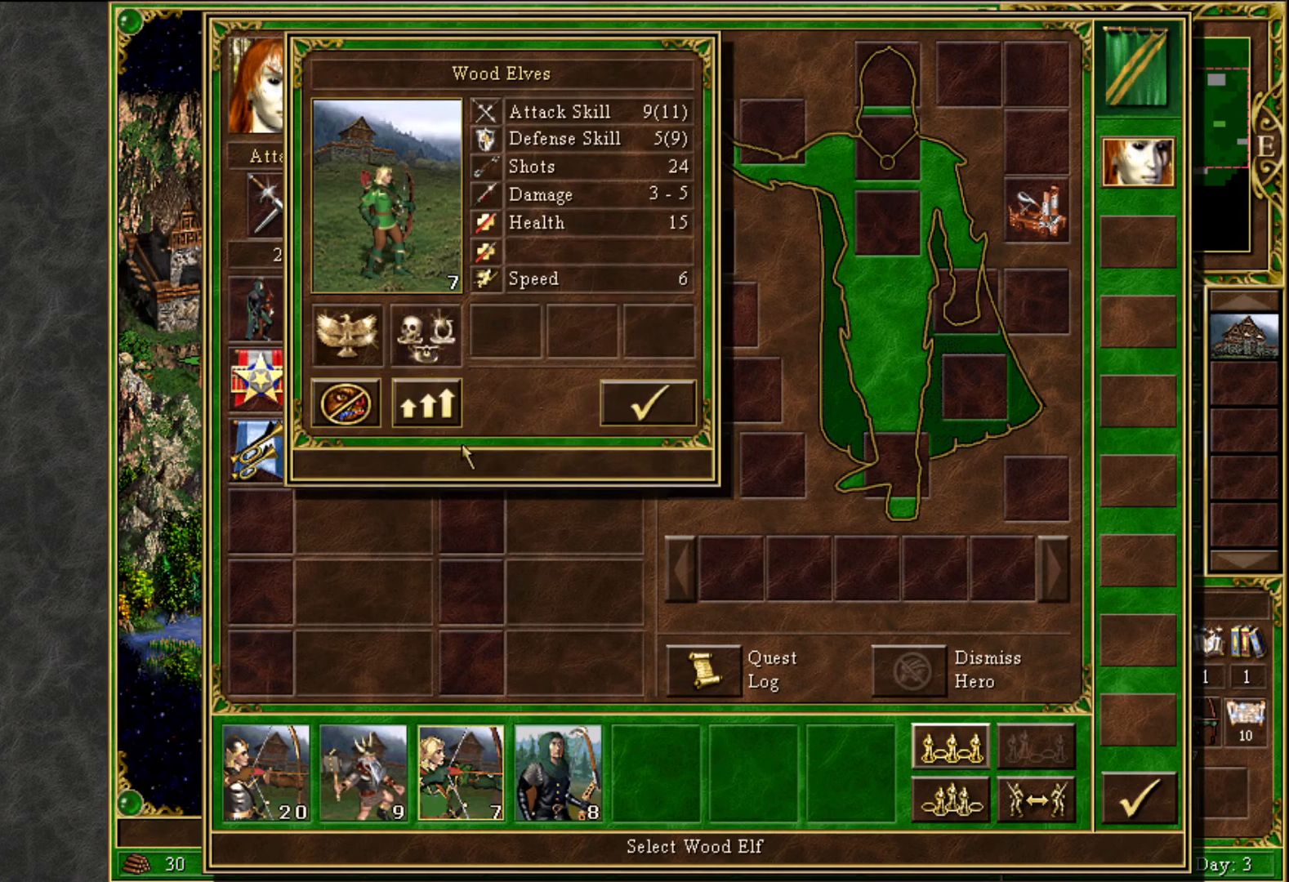
{"keys": [], "mouse": [], "mouse_move": "still", "events": [[133, "mouse_left", "down"], [233, "mouse_left", "up"]]}
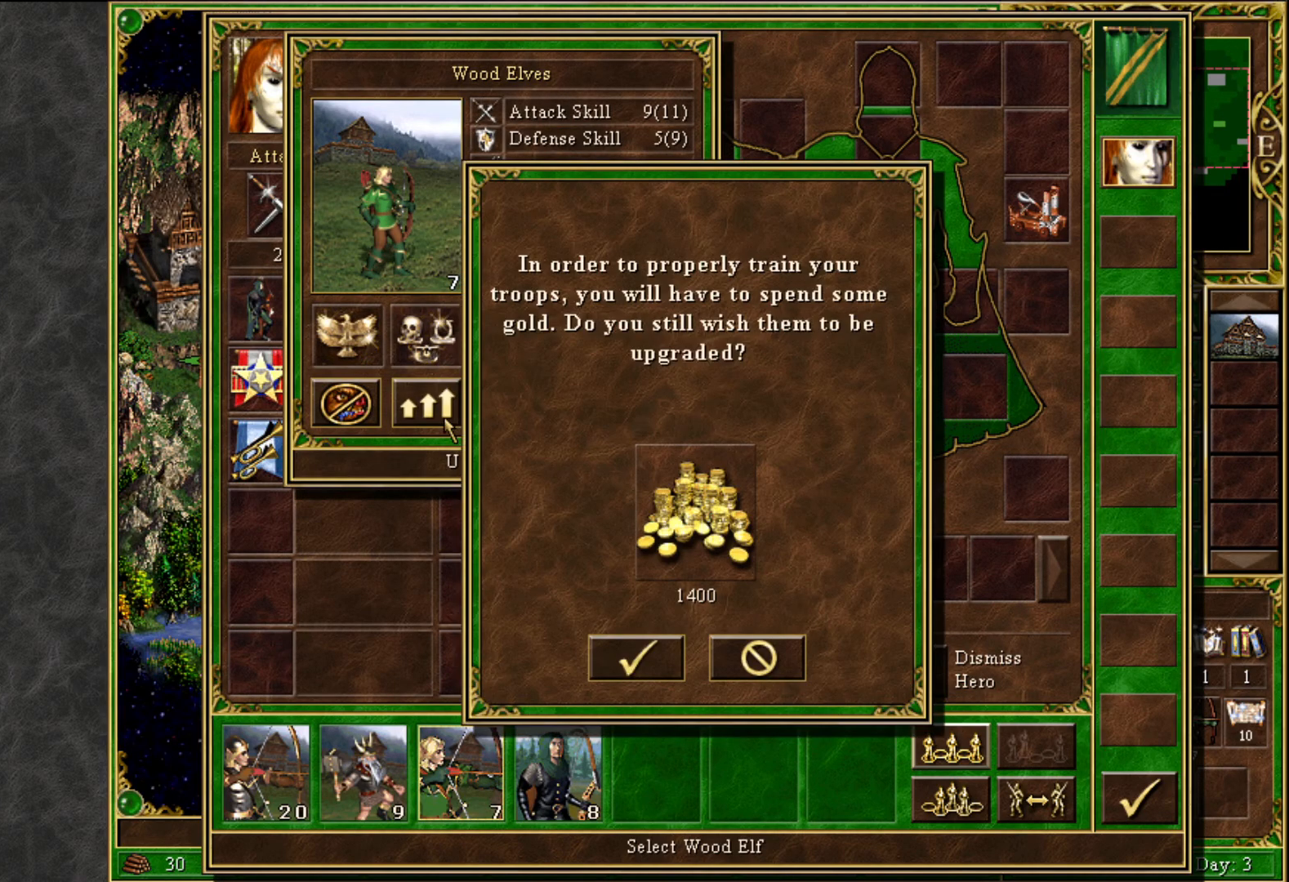
{"keys": [], "mouse": [], "mouse_move": "still", "events": []}
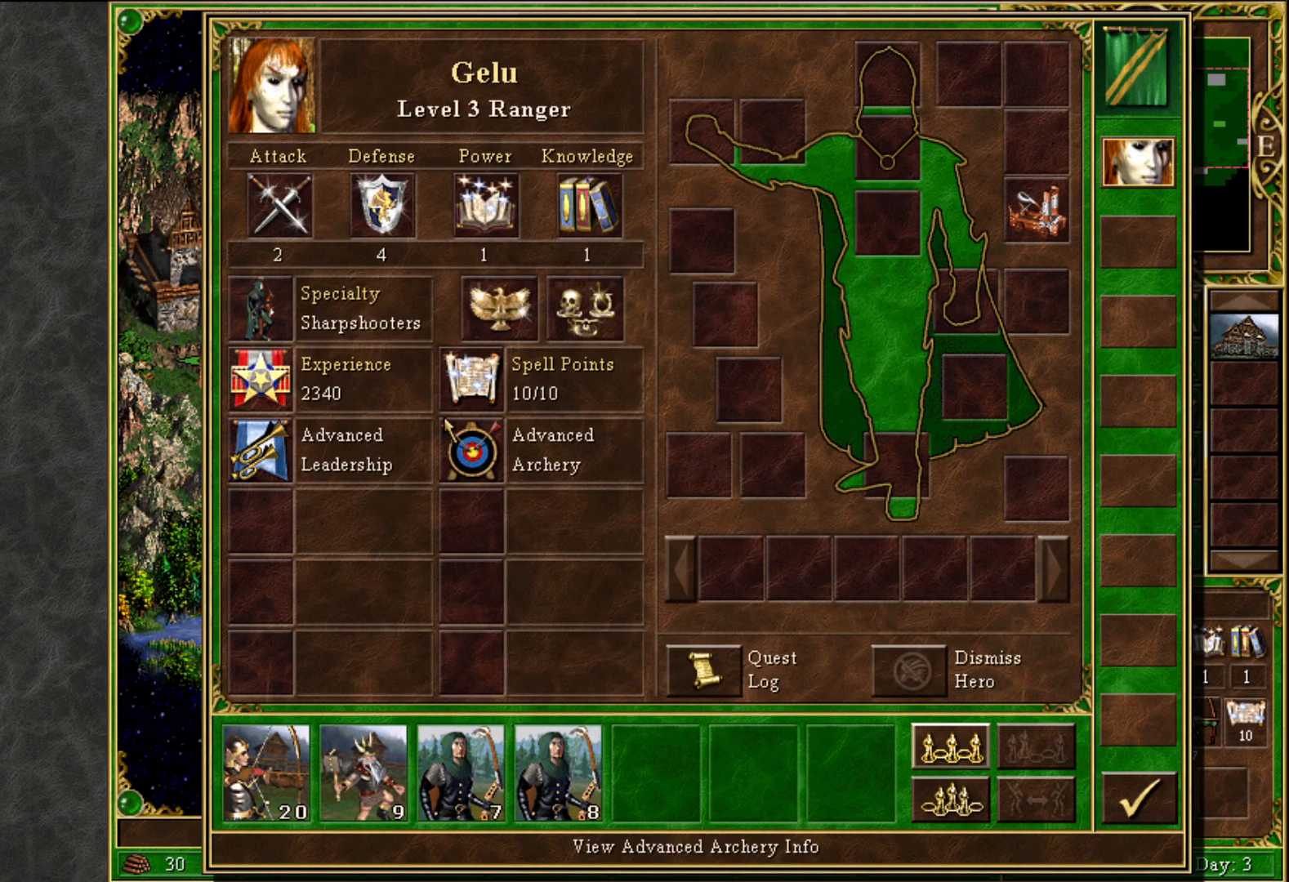
{"keys": [], "mouse": [], "mouse_move": "left", "events": []}
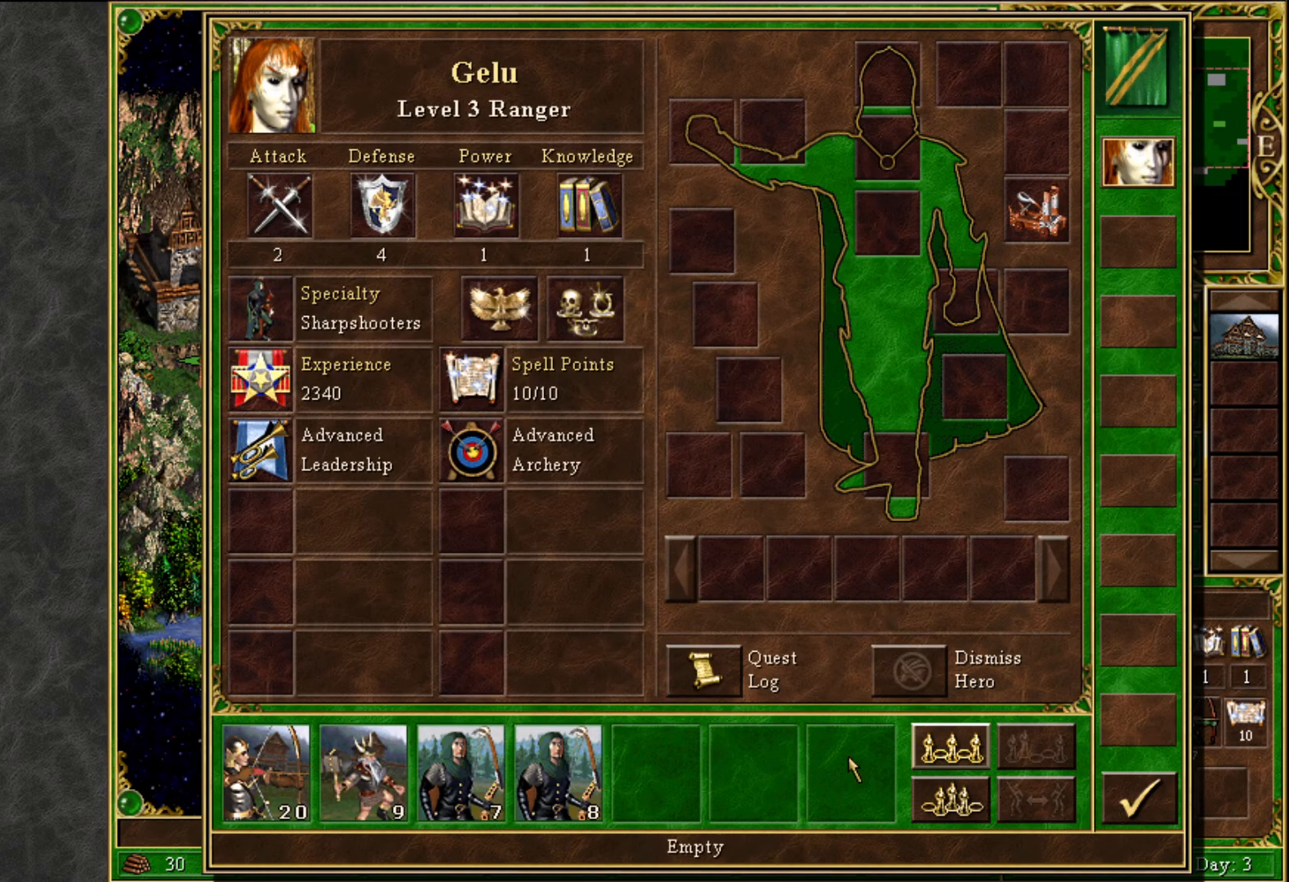
{"keys": [], "mouse": [], "mouse_move": "right", "events": []}
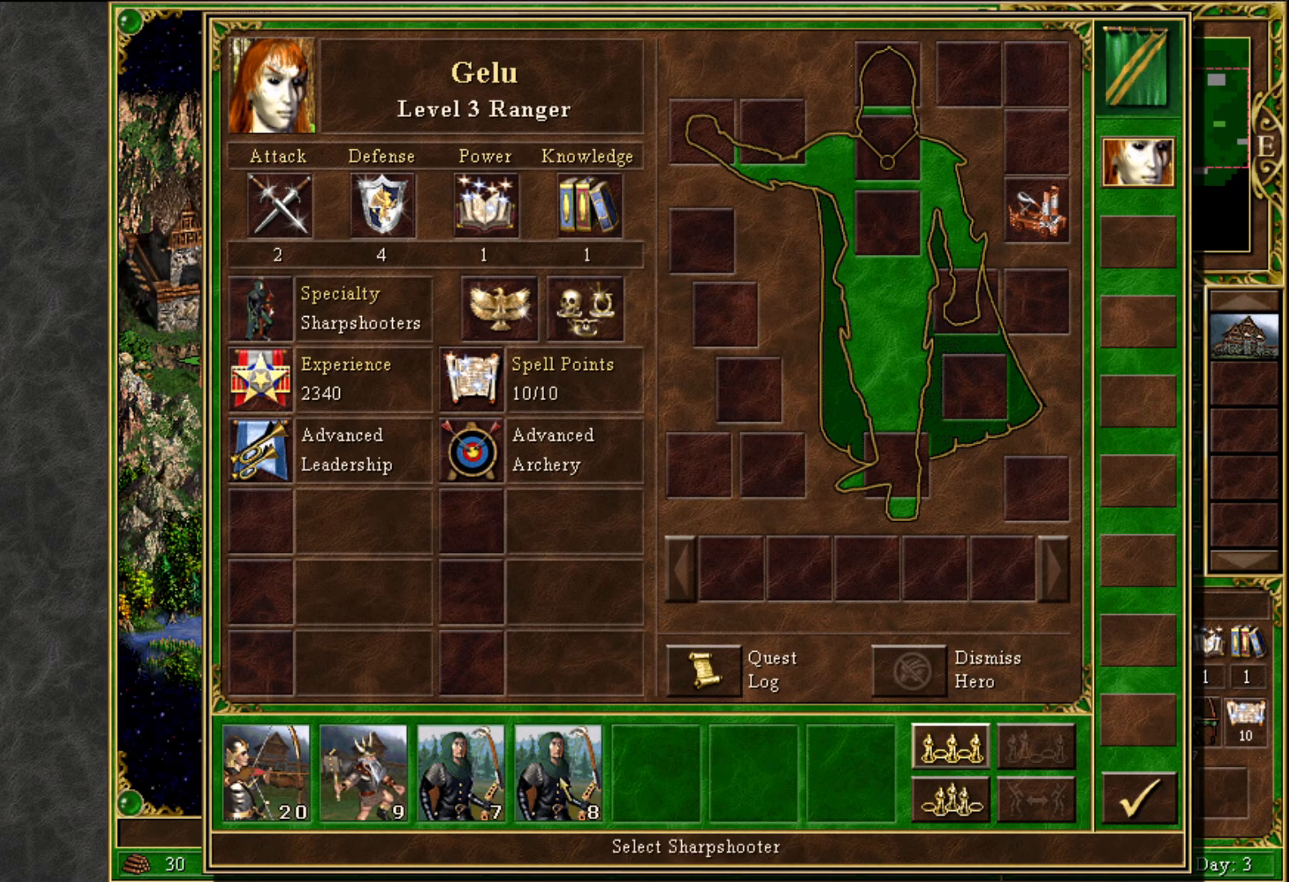
{"keys": [], "mouse": [], "mouse_move": "still", "events": [[67, "mouse_left", "down"], [117, "mouse_left", "up"], [250, "mouse_left", "down"], [300, "mouse_left", "up"]]}
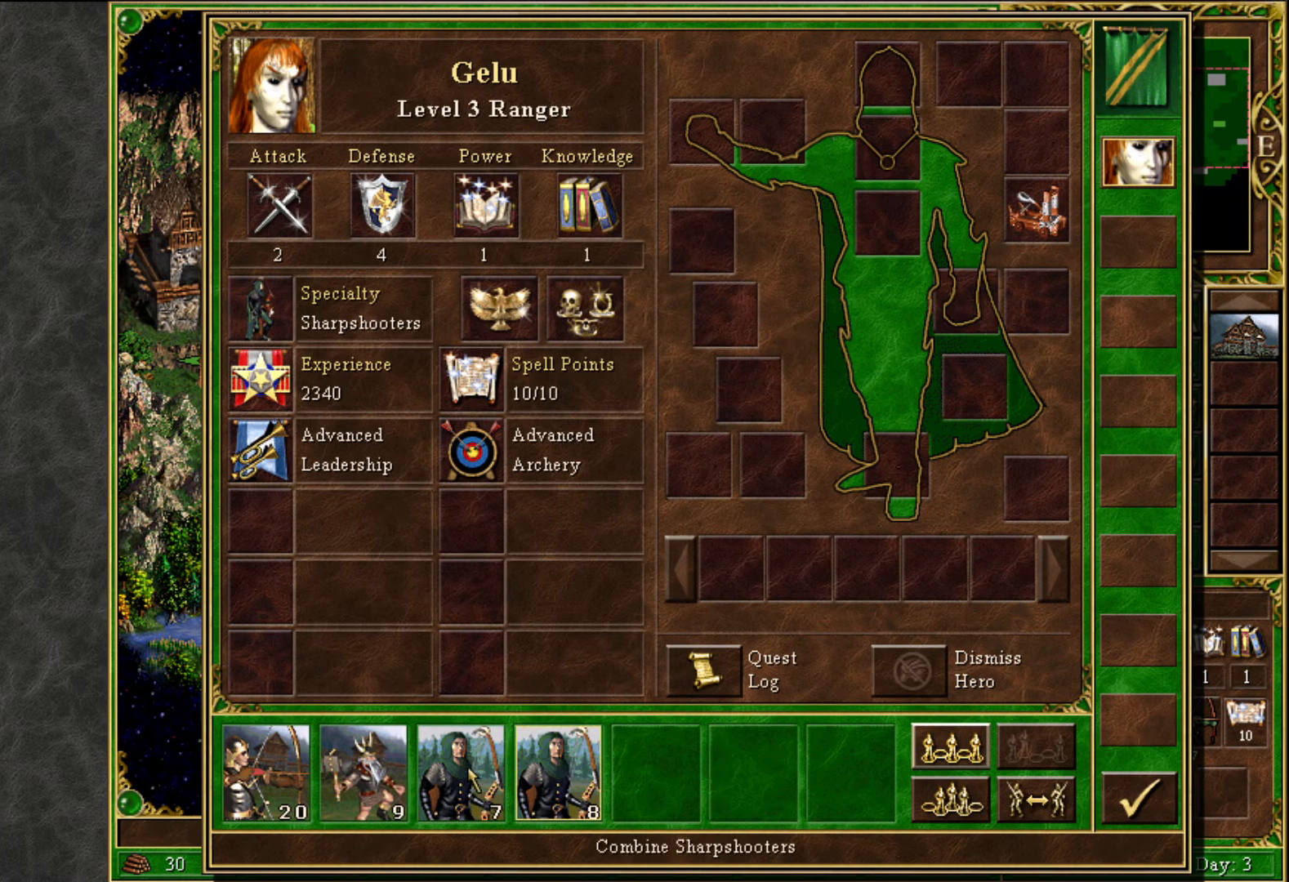
{"keys": [], "mouse": [], "mouse_move": "left", "events": [[83, "mouse_left", "down"], [133, "mouse_left", "up"], [367, "mouse_left", "down"], [450, "mouse_left", "up"]]}
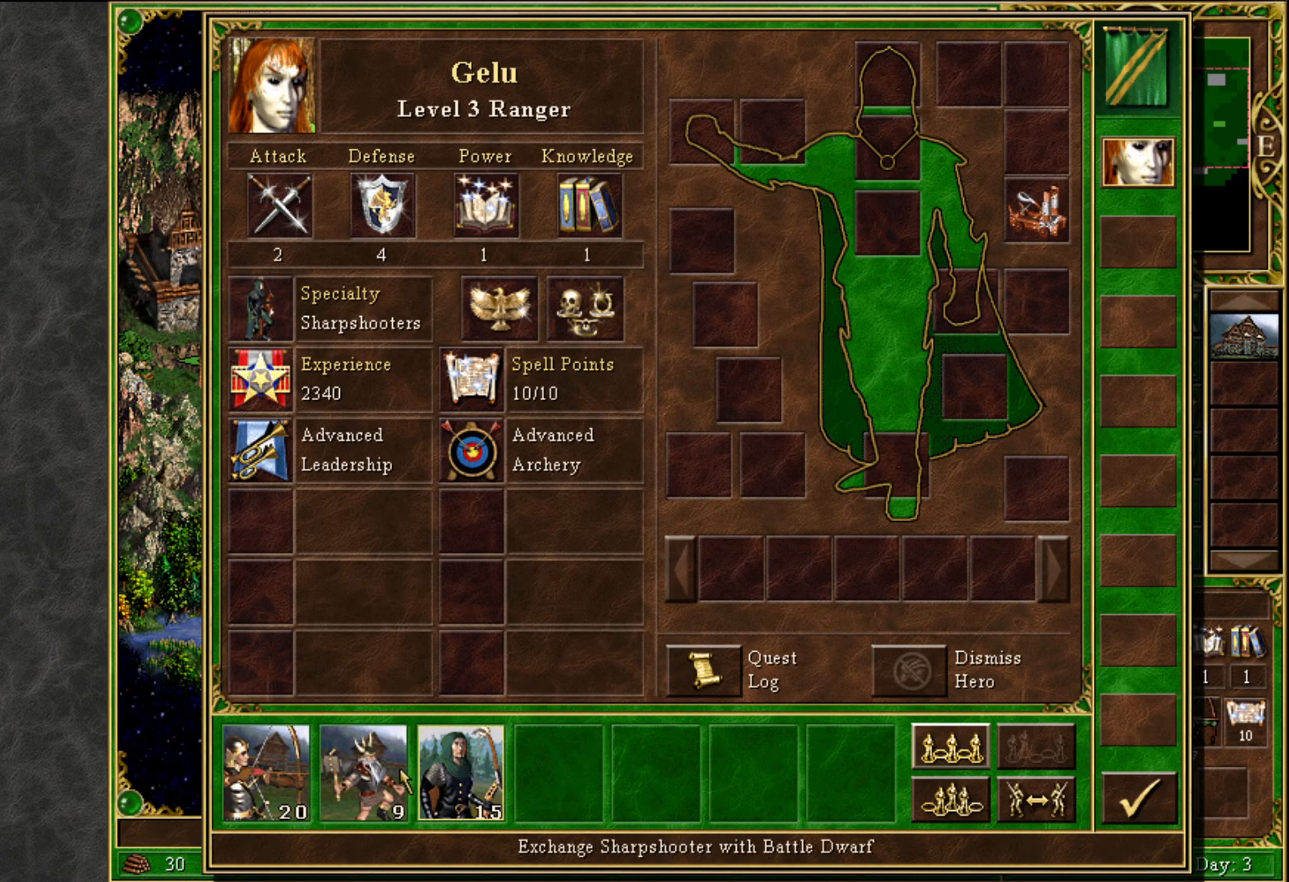
{"keys": [], "mouse": [], "mouse_move": "still", "events": [[100, "mouse_left", "down"], [133, "mouse_left", "up"]]}
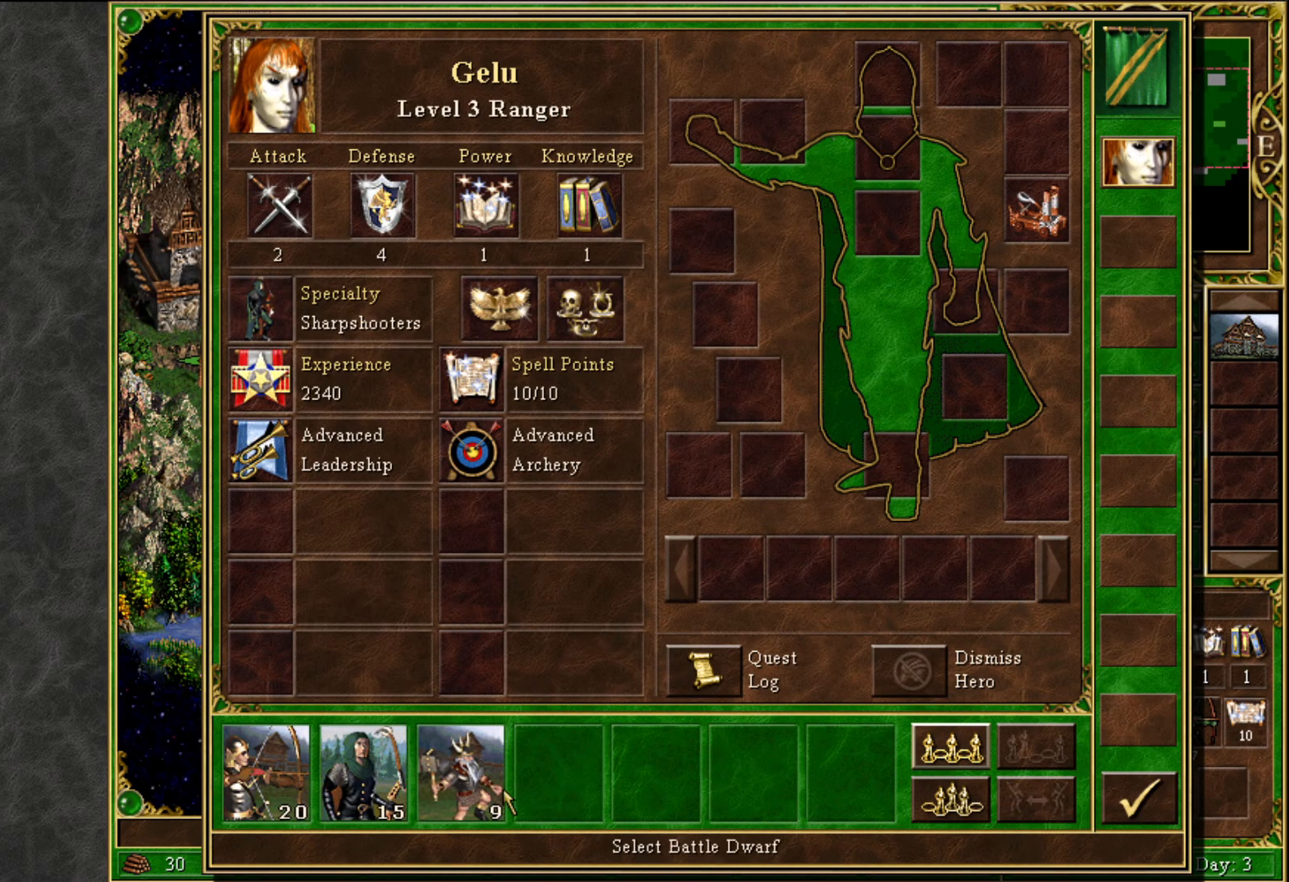
{"keys": [], "mouse": [], "mouse_move": "right", "events": []}
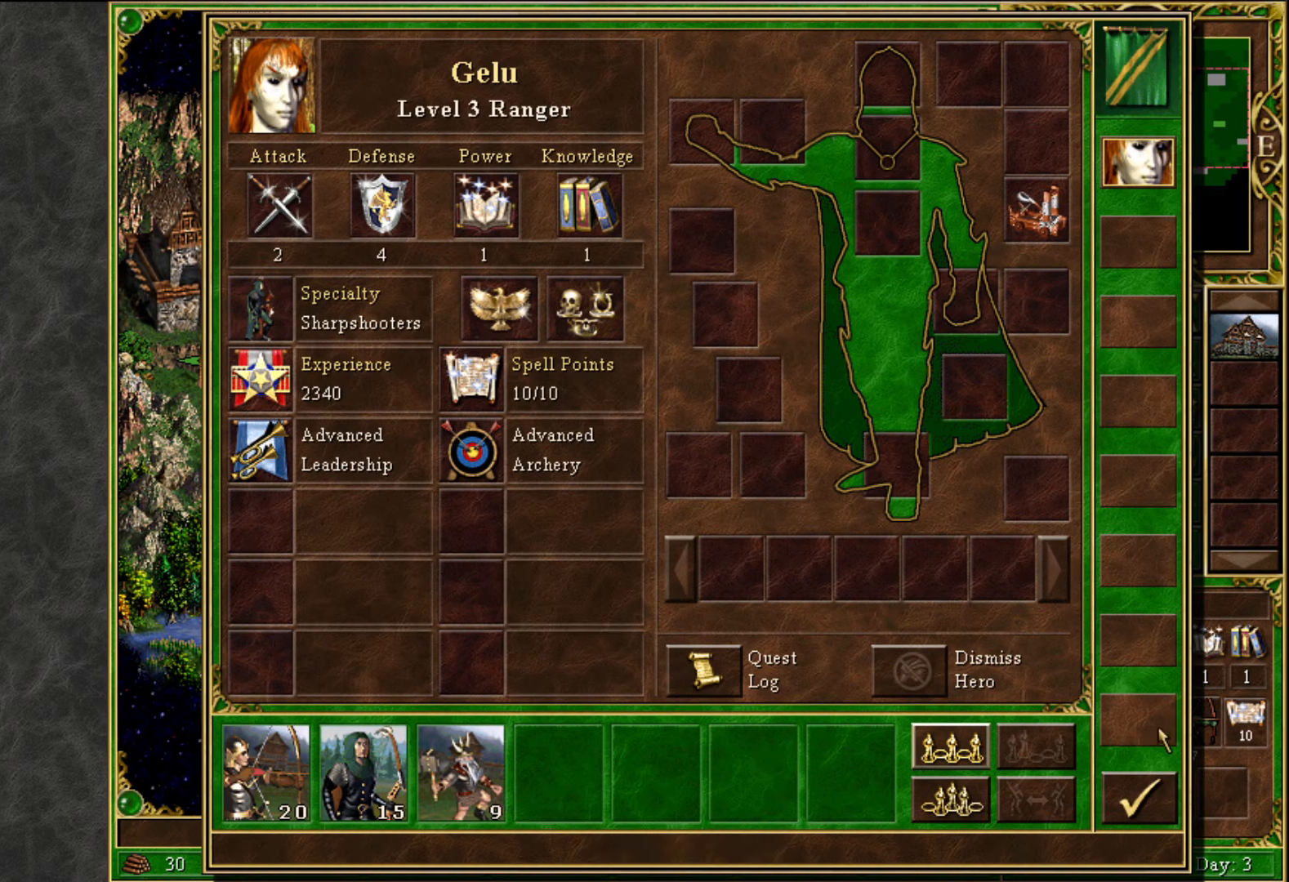
{"keys": [], "mouse": [], "mouse_move": "left", "events": [[367, "mouse_left", "down"], [400, "mouse_left", "up"]]}
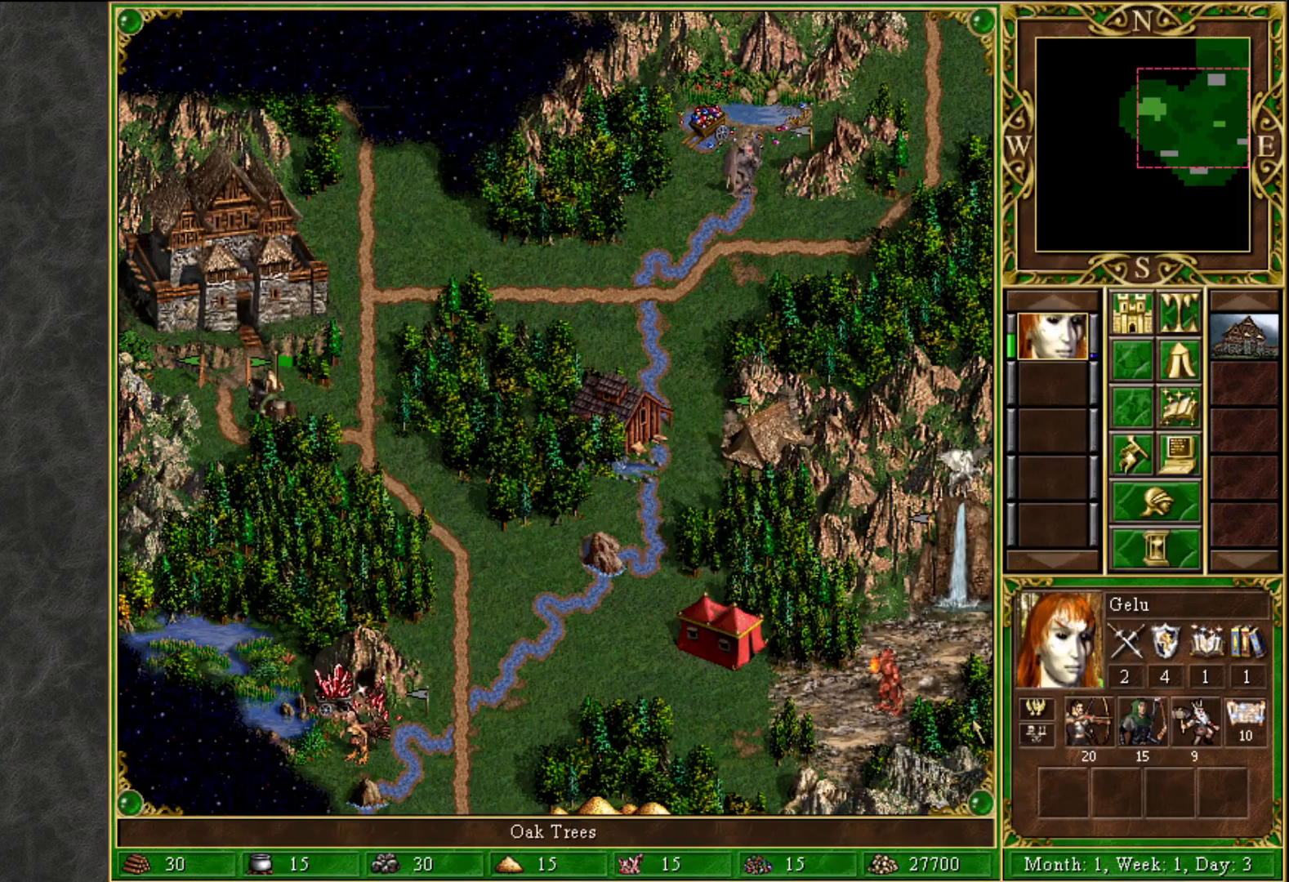
{"keys": [], "mouse": [], "mouse_move": "still", "events": []}
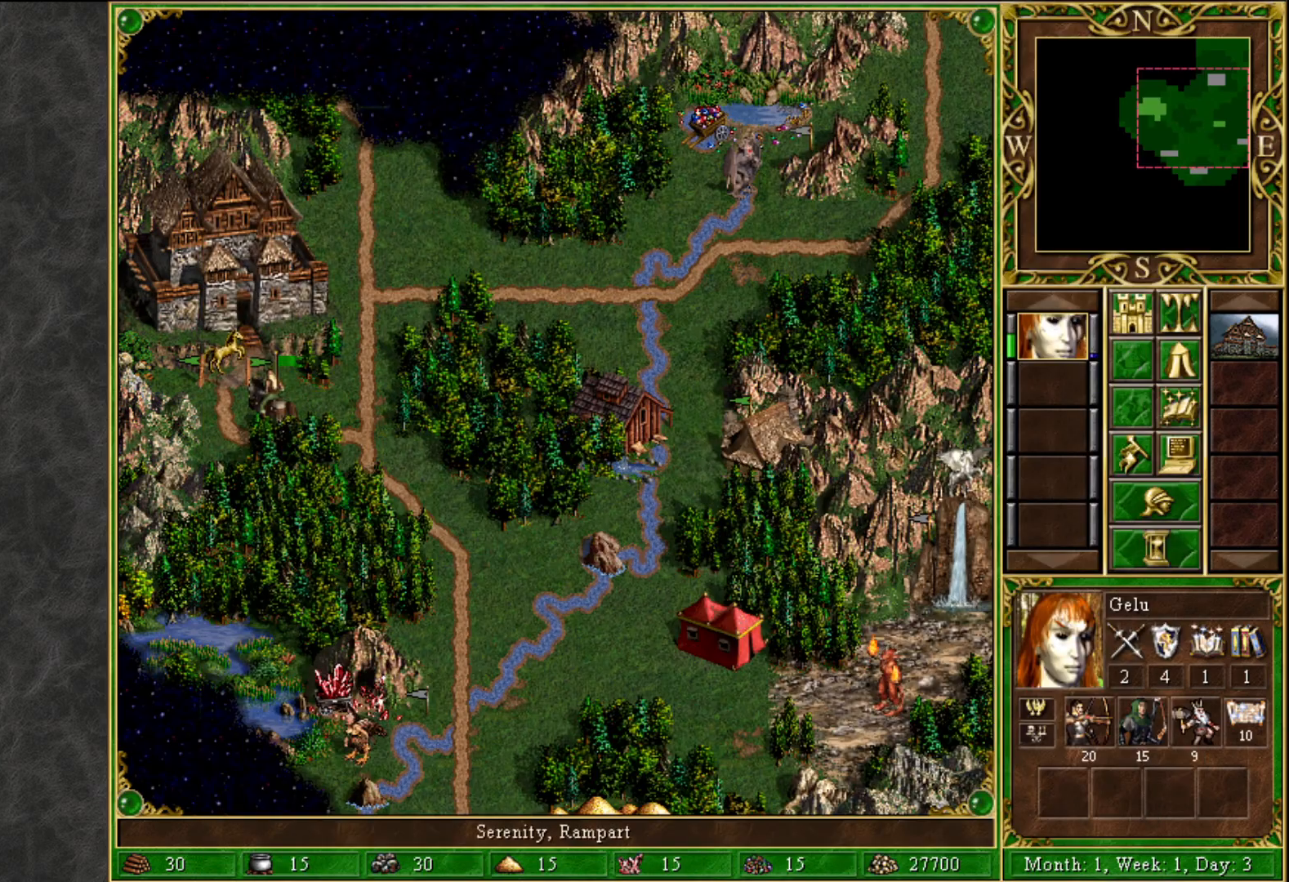
{"keys": [], "mouse": [], "mouse_move": "right", "events": [[250, "mouse_left", "down"], [300, "mouse_left", "up"]]}
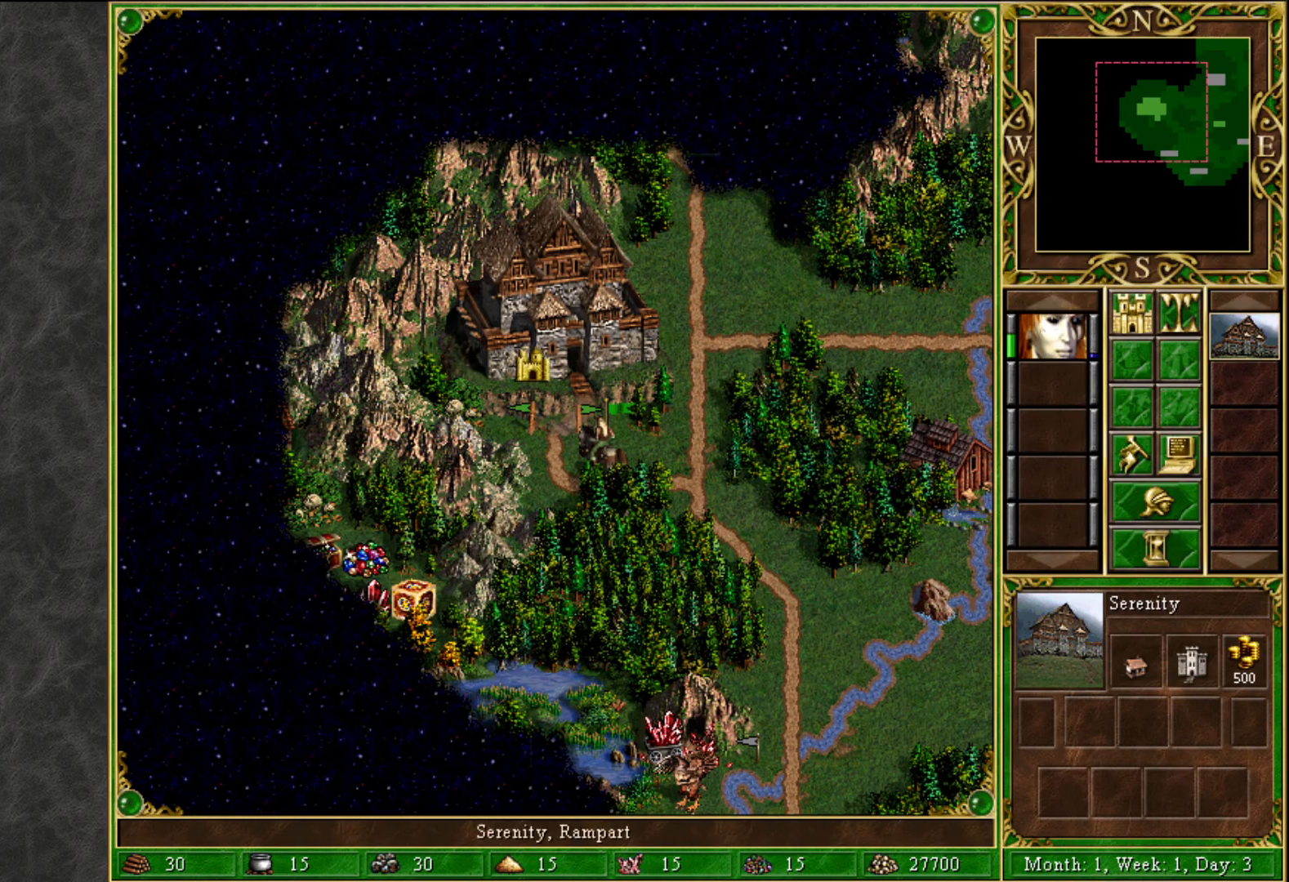
{"keys": [], "mouse": [], "mouse_move": "right", "events": [[133, "mouse_left", "down"], [167, "mouse_left", "up"]]}
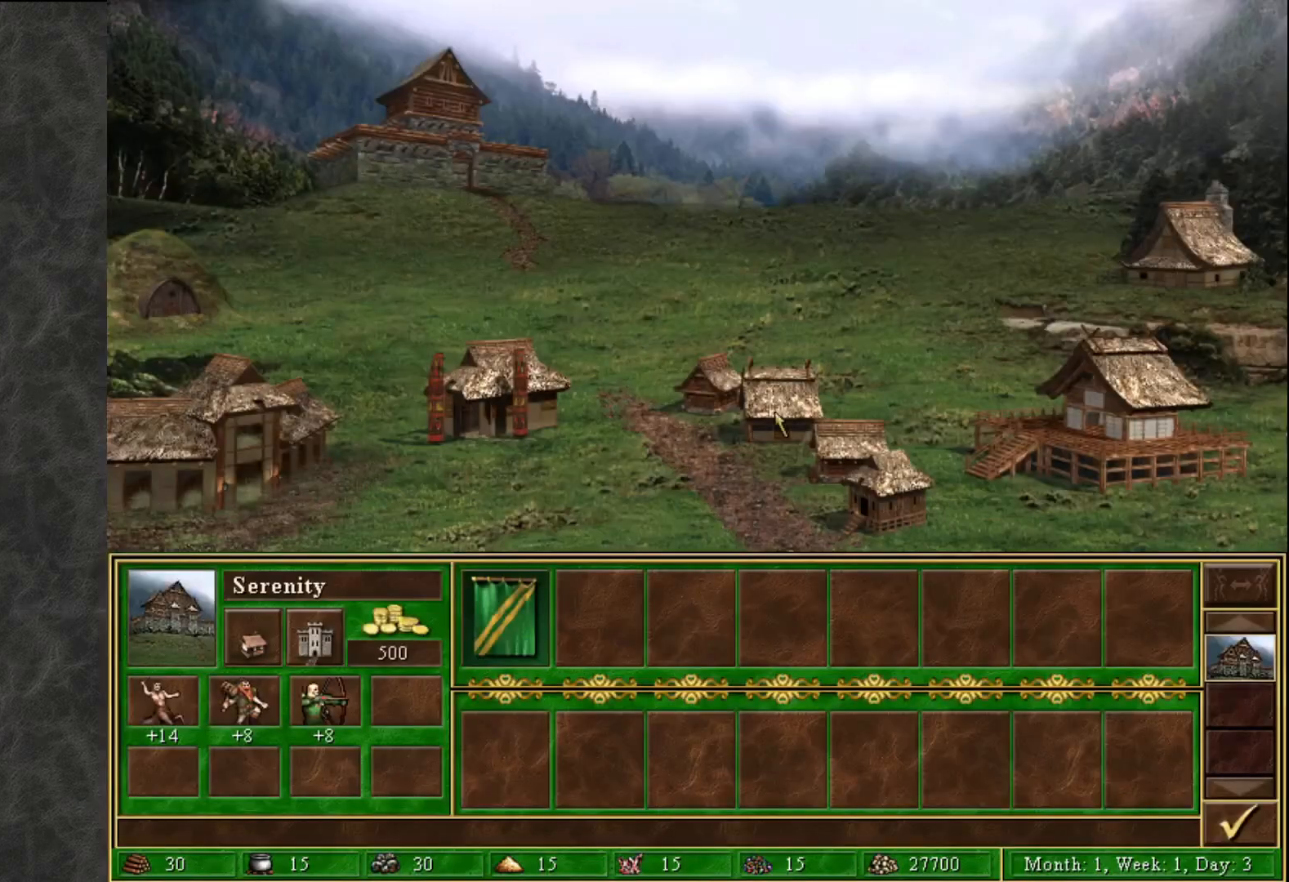
{"keys": [], "mouse": [], "mouse_move": "left", "events": []}
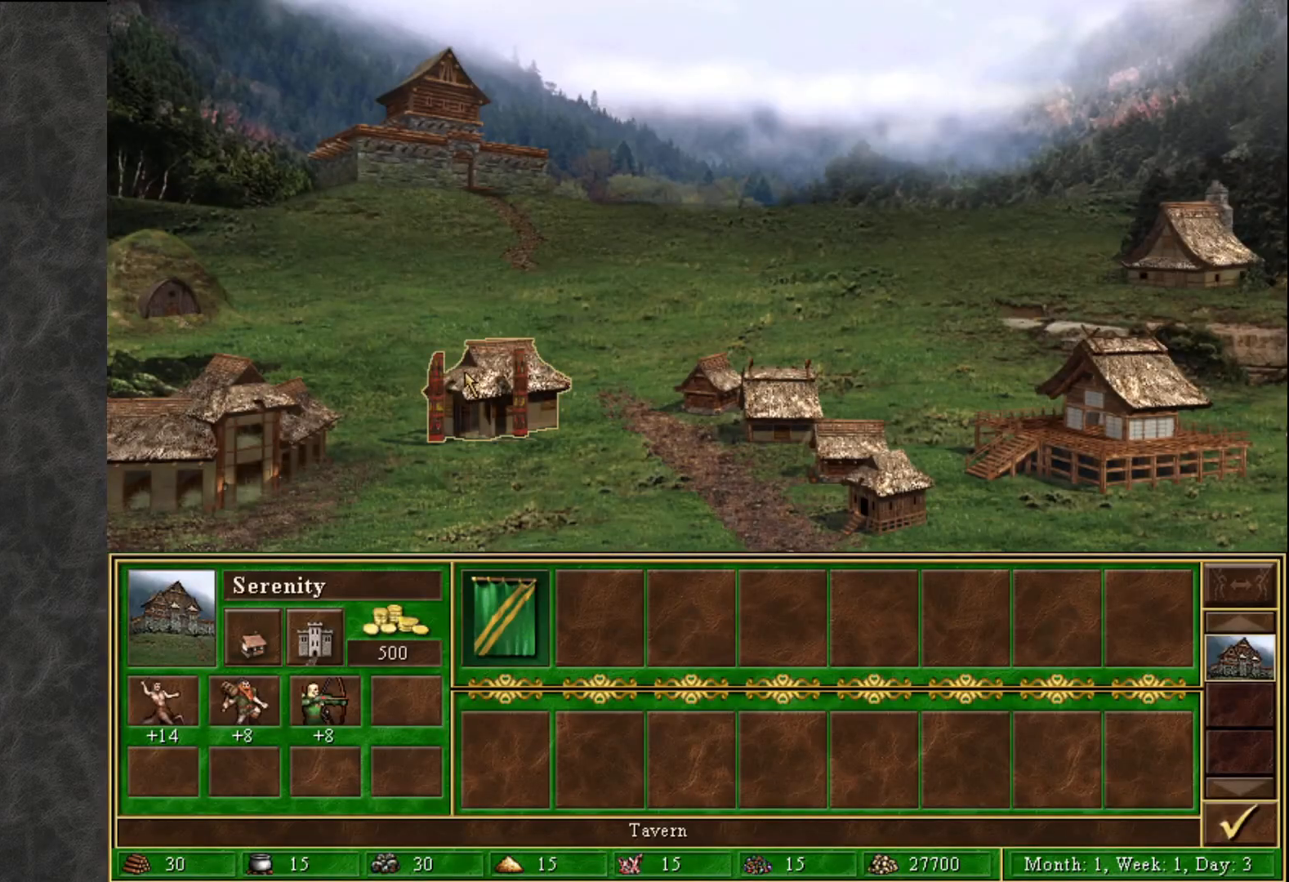
{"keys": [], "mouse": [], "mouse_move": "down-right", "events": [[167, "mouse_left", "down"], [200, "mouse_left", "up"]]}
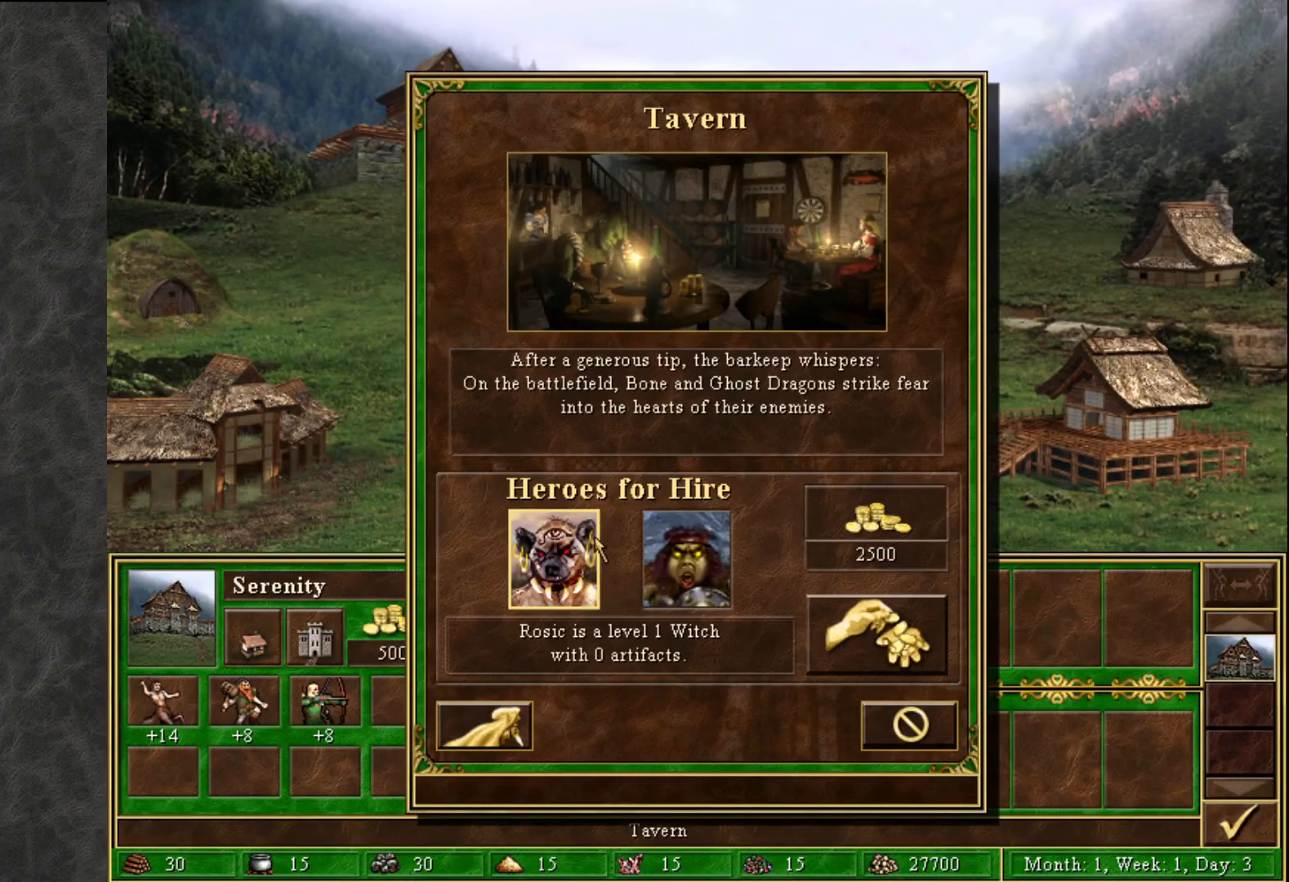
{"keys": [], "mouse": ["right"], "mouse_move": "right", "events": [[83, "mouse_right", "down"], [367, "mouse_right", "up"], [500, "mouse_right", "down"]]}
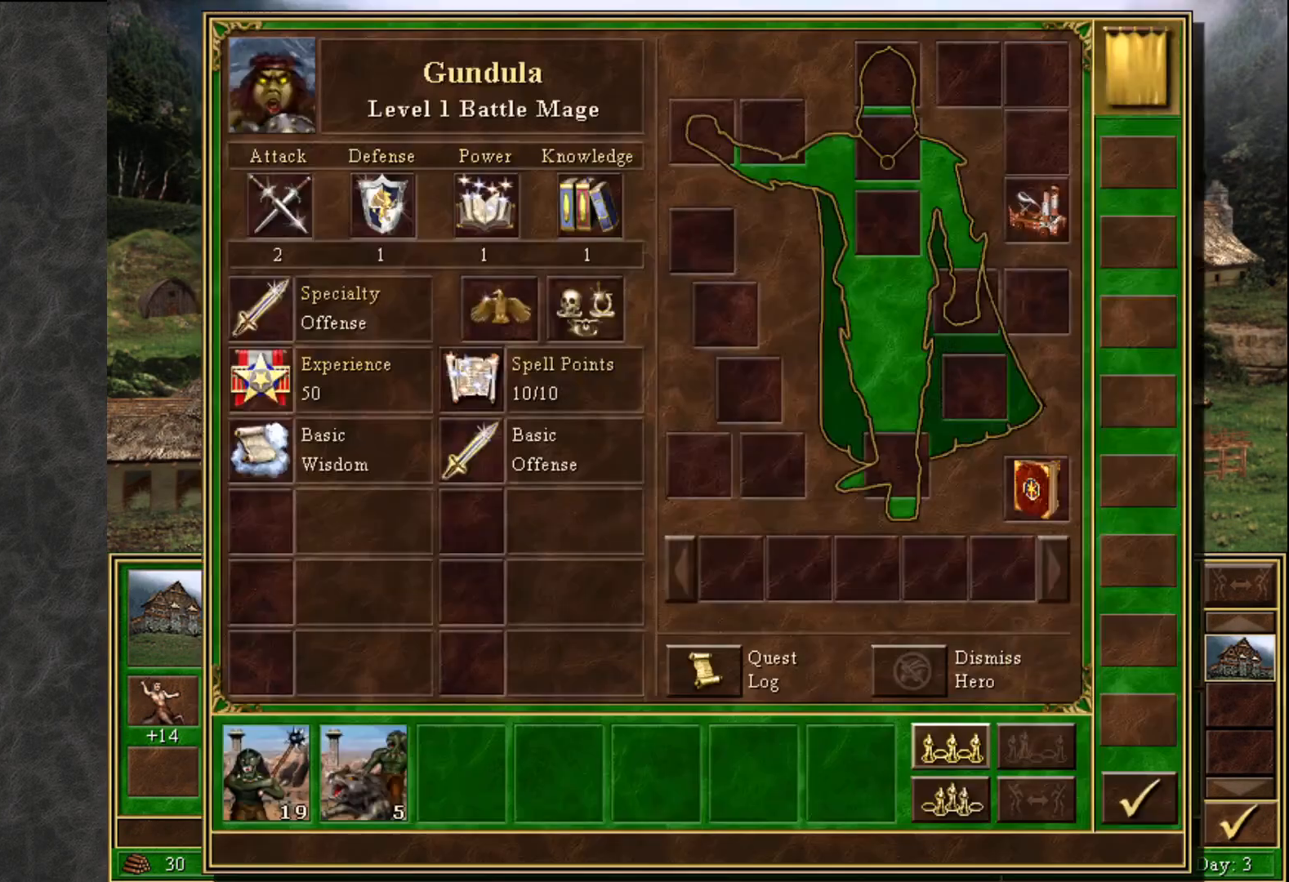
{"keys": [], "mouse": [], "mouse_move": "right", "events": [[333, "mouse_right", "up"]]}
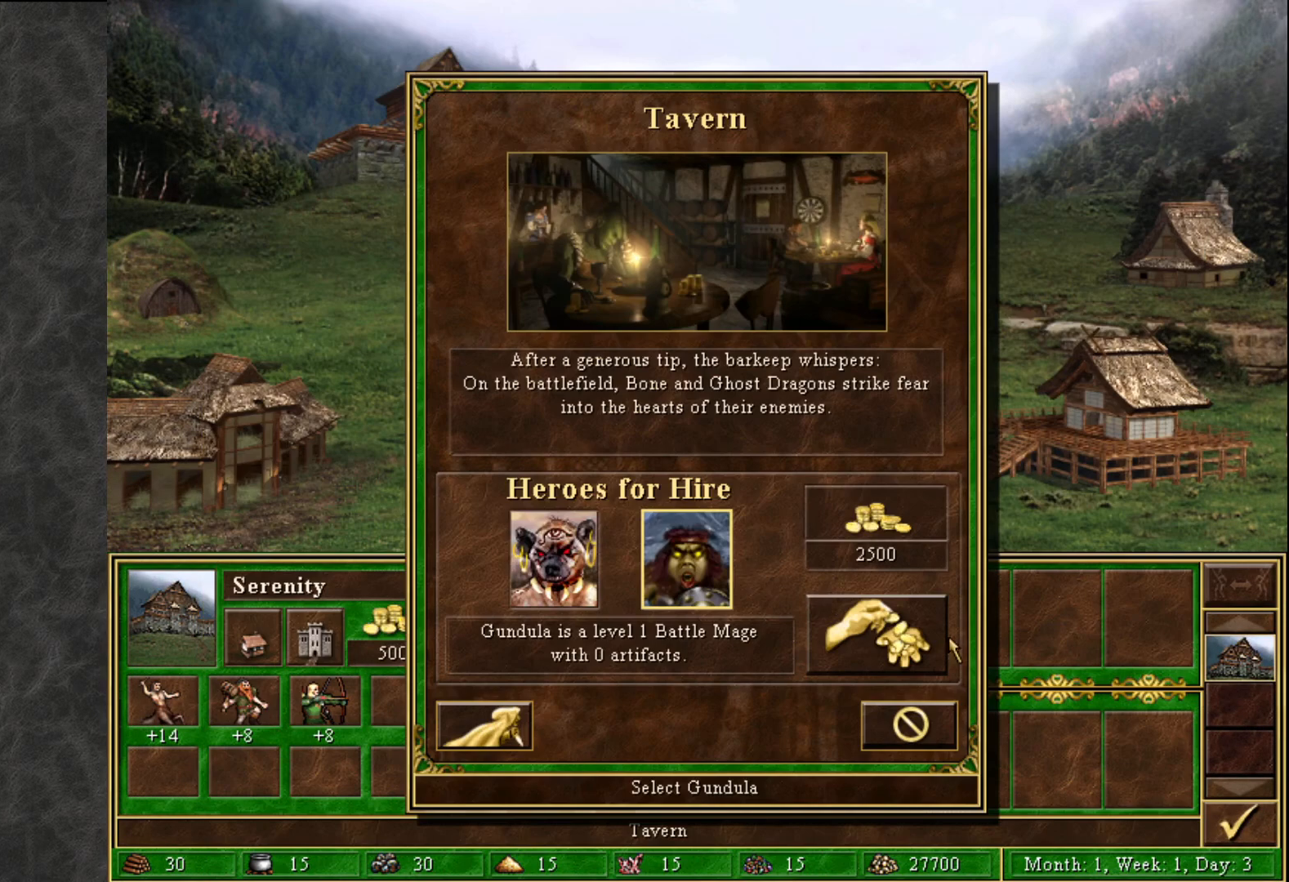
{"keys": [], "mouse": [], "mouse_move": "up", "events": [[350, "mouse_left", "down"], [383, "mouse_left", "up"]]}
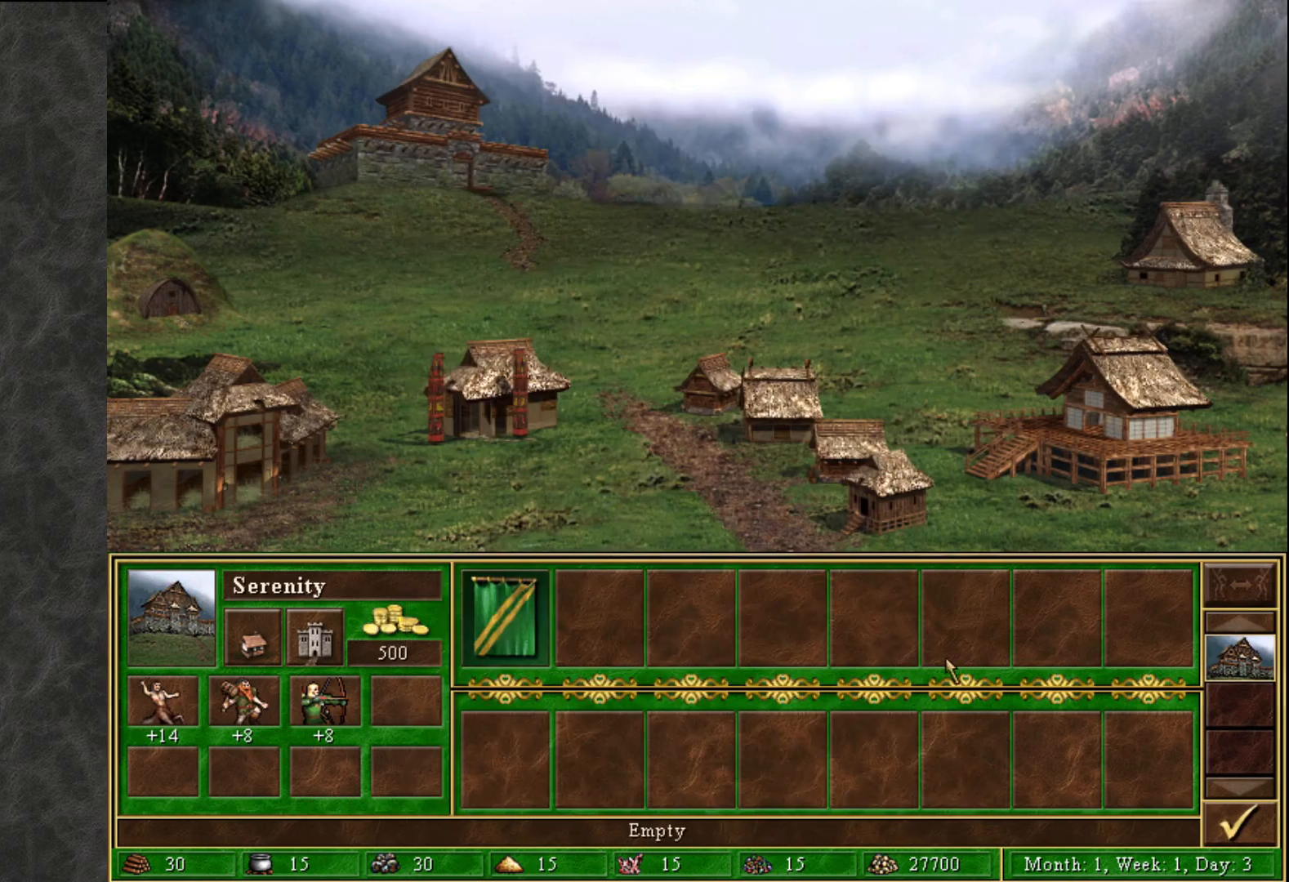
{"keys": [], "mouse": [], "mouse_move": "left", "events": [[167, "mouse_left", "down"], [267, "mouse_left", "up"]]}
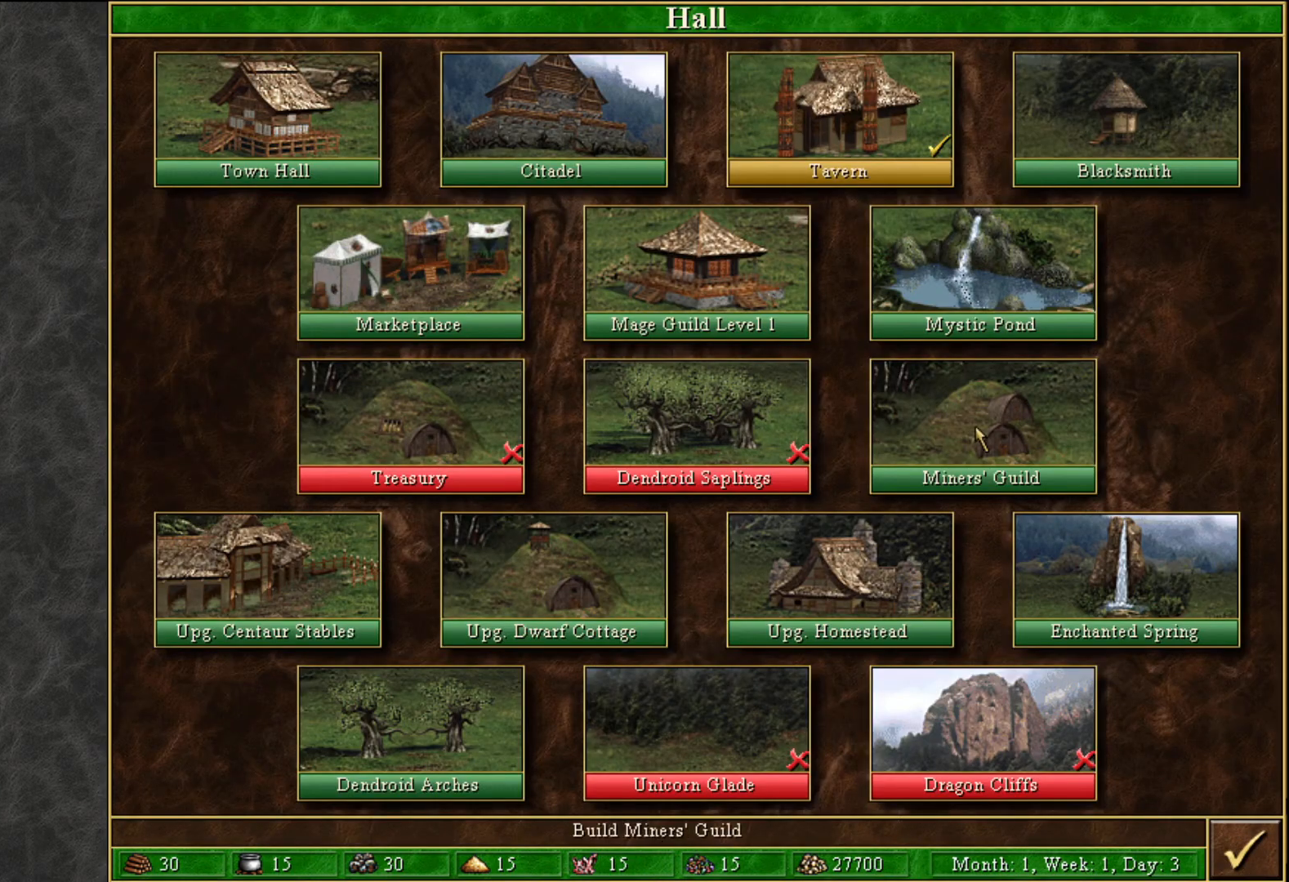
{"keys": [], "mouse": [], "mouse_move": "up-left", "events": []}
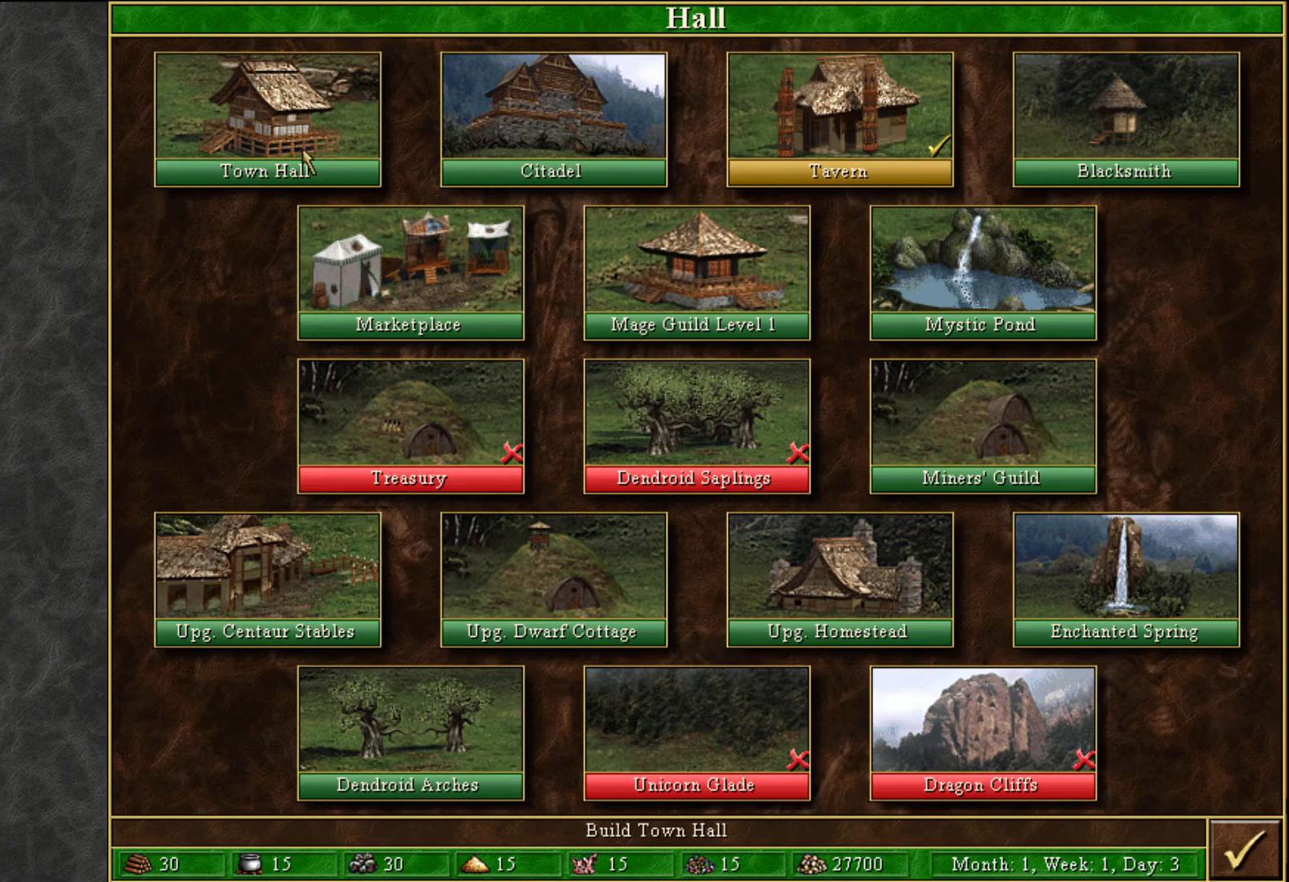
{"keys": [], "mouse": [], "mouse_move": "up-right", "events": []}
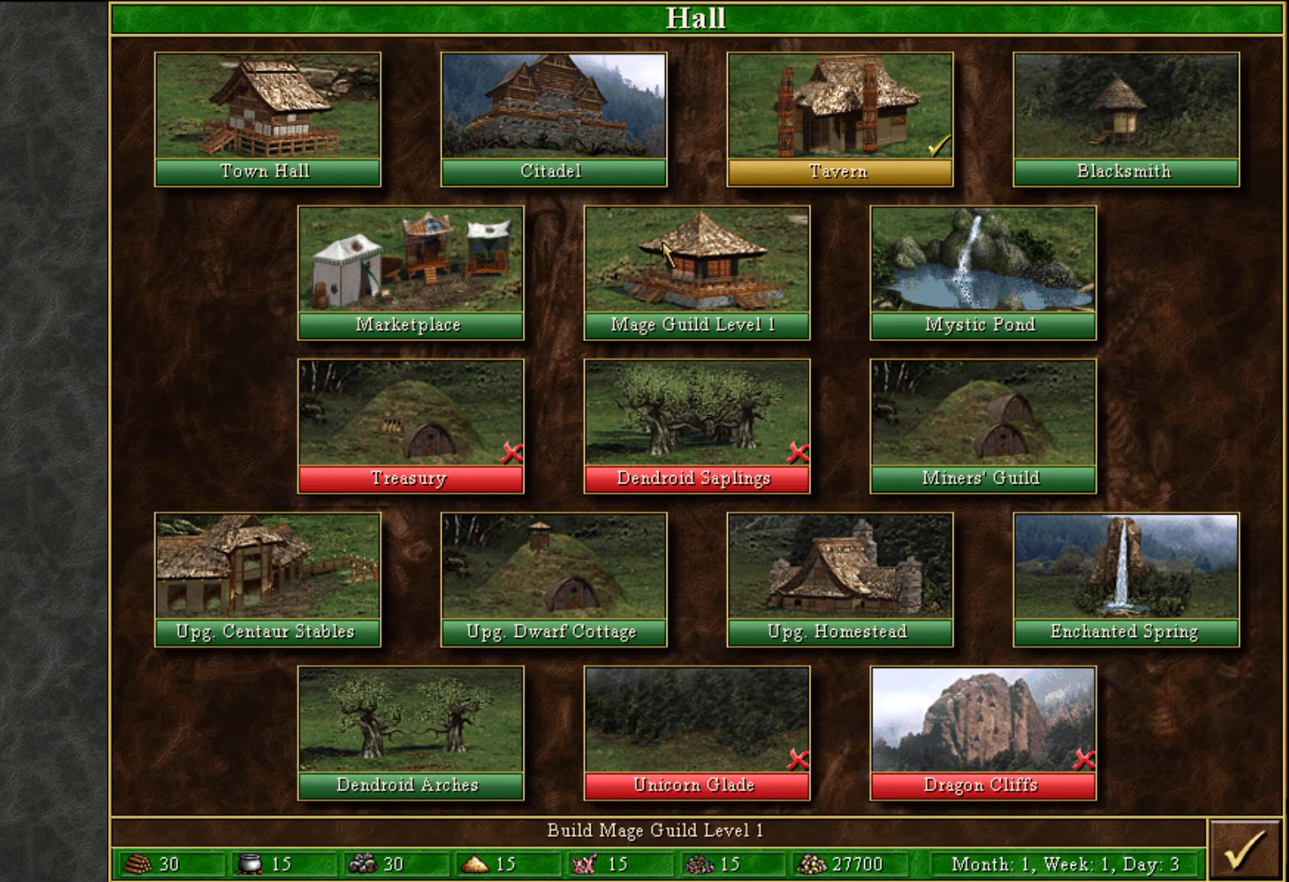
{"keys": [], "mouse": [], "mouse_move": "down-right", "events": []}